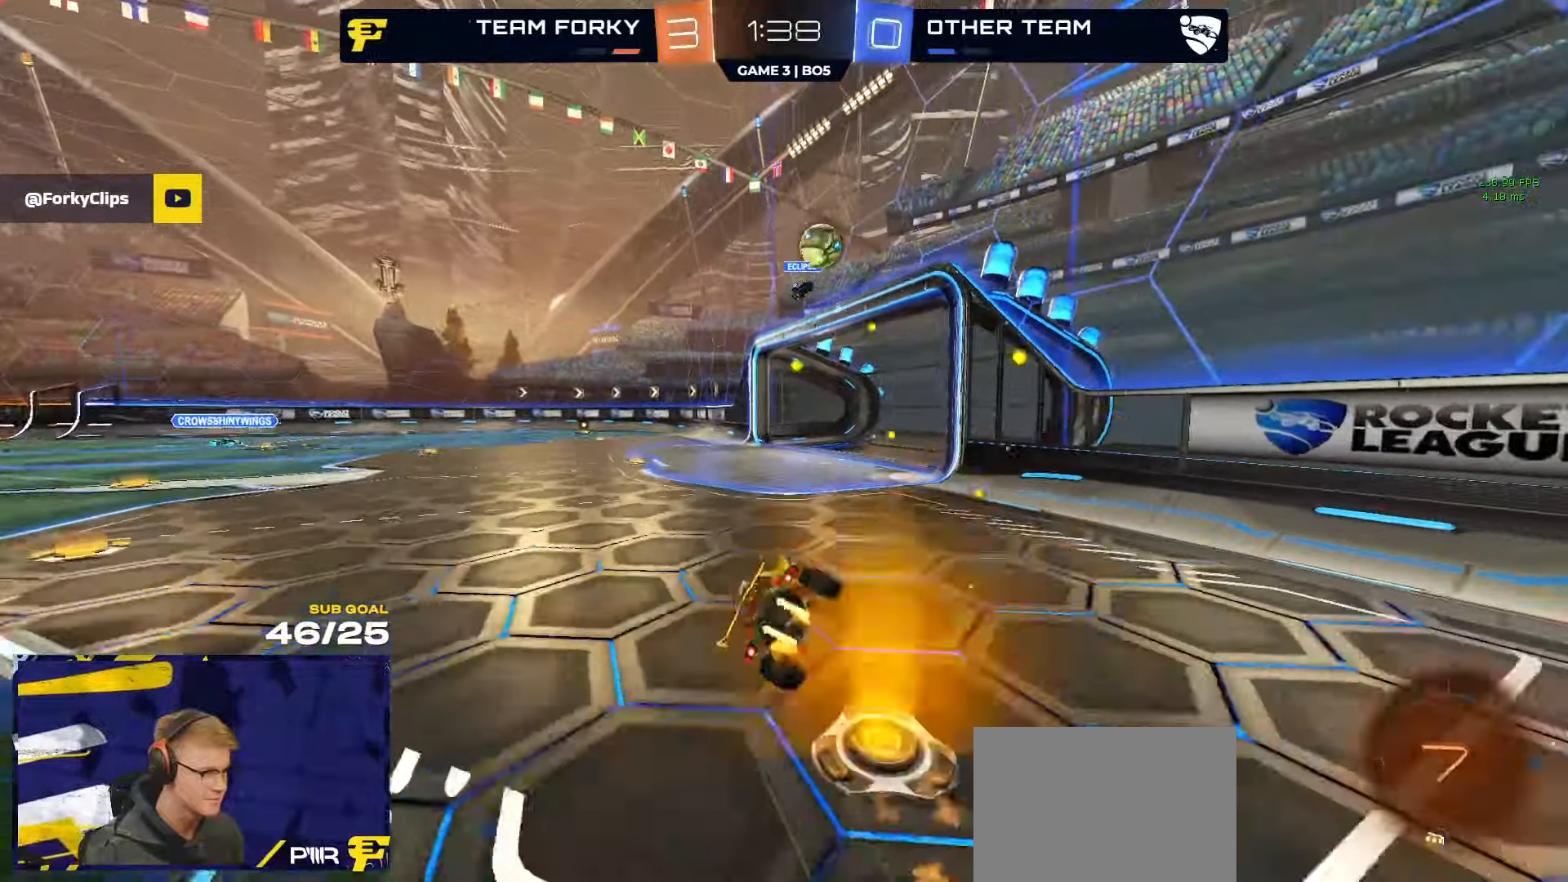
Gameplay with a controller (Xbox layout); each line is a JSON object with the inputs held at the frame after it. "events" lists button and stick changes between this image and that frame as [ms after this image, input, new state], when the widget could be followed in between.
{"buttons": ["L1", "R2"], "left_stick": "down-left", "right_stick": "center", "events": [[117, "left_stick", "down-left"], [167, "R2", "down"], [450, "Y", "down"], [500, "Y", "up"]]}
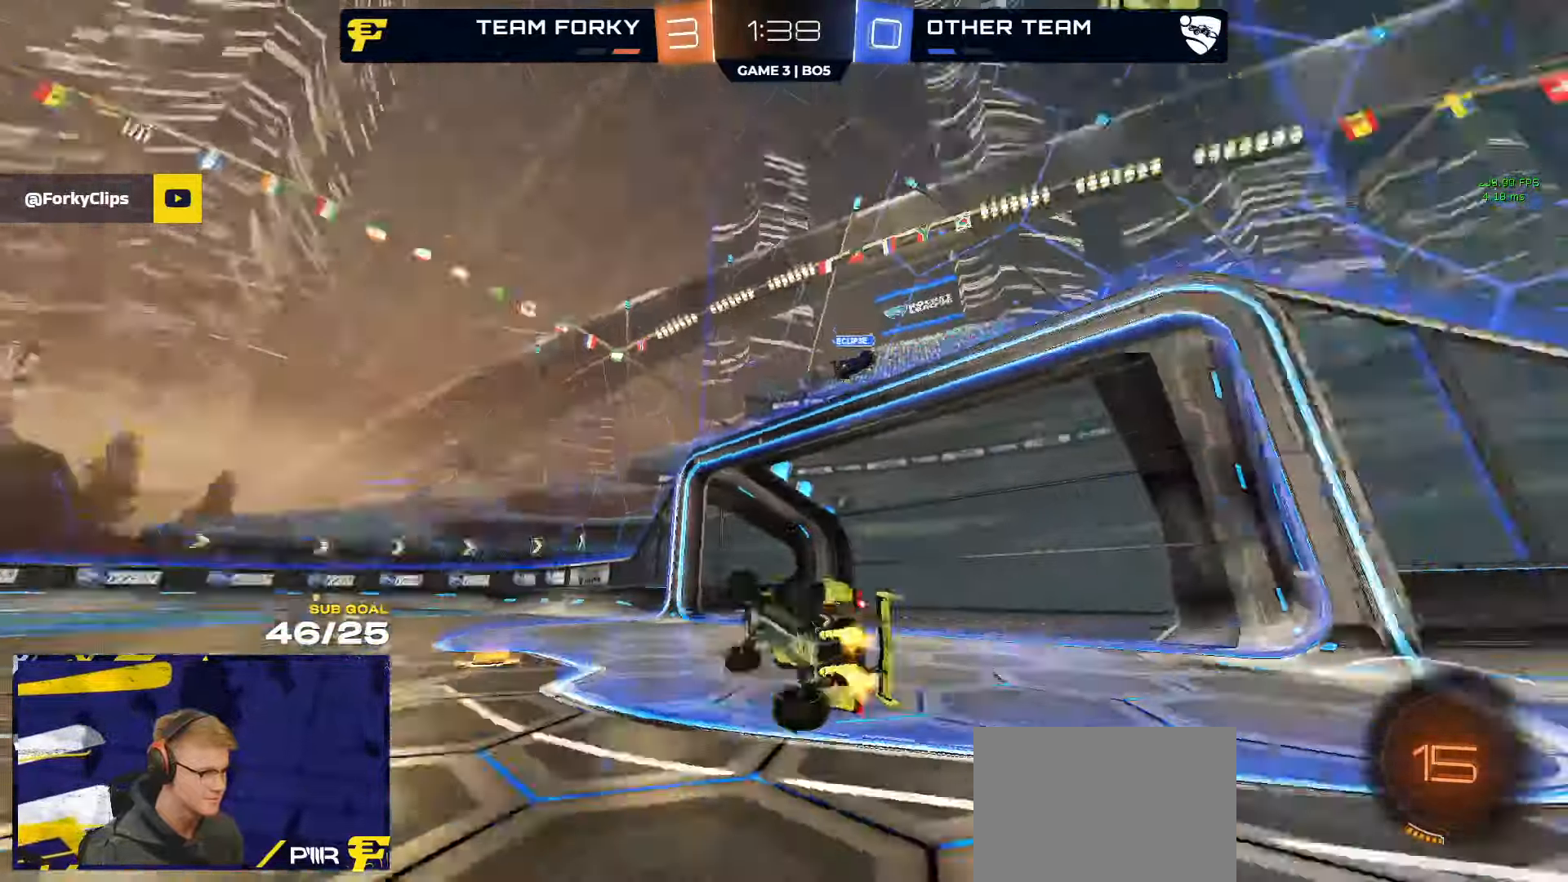
{"buttons": ["R2"], "left_stick": "left", "right_stick": "center", "events": [[117, "L1", "up"], [317, "left_stick", "center"], [400, "left_stick", "left"]]}
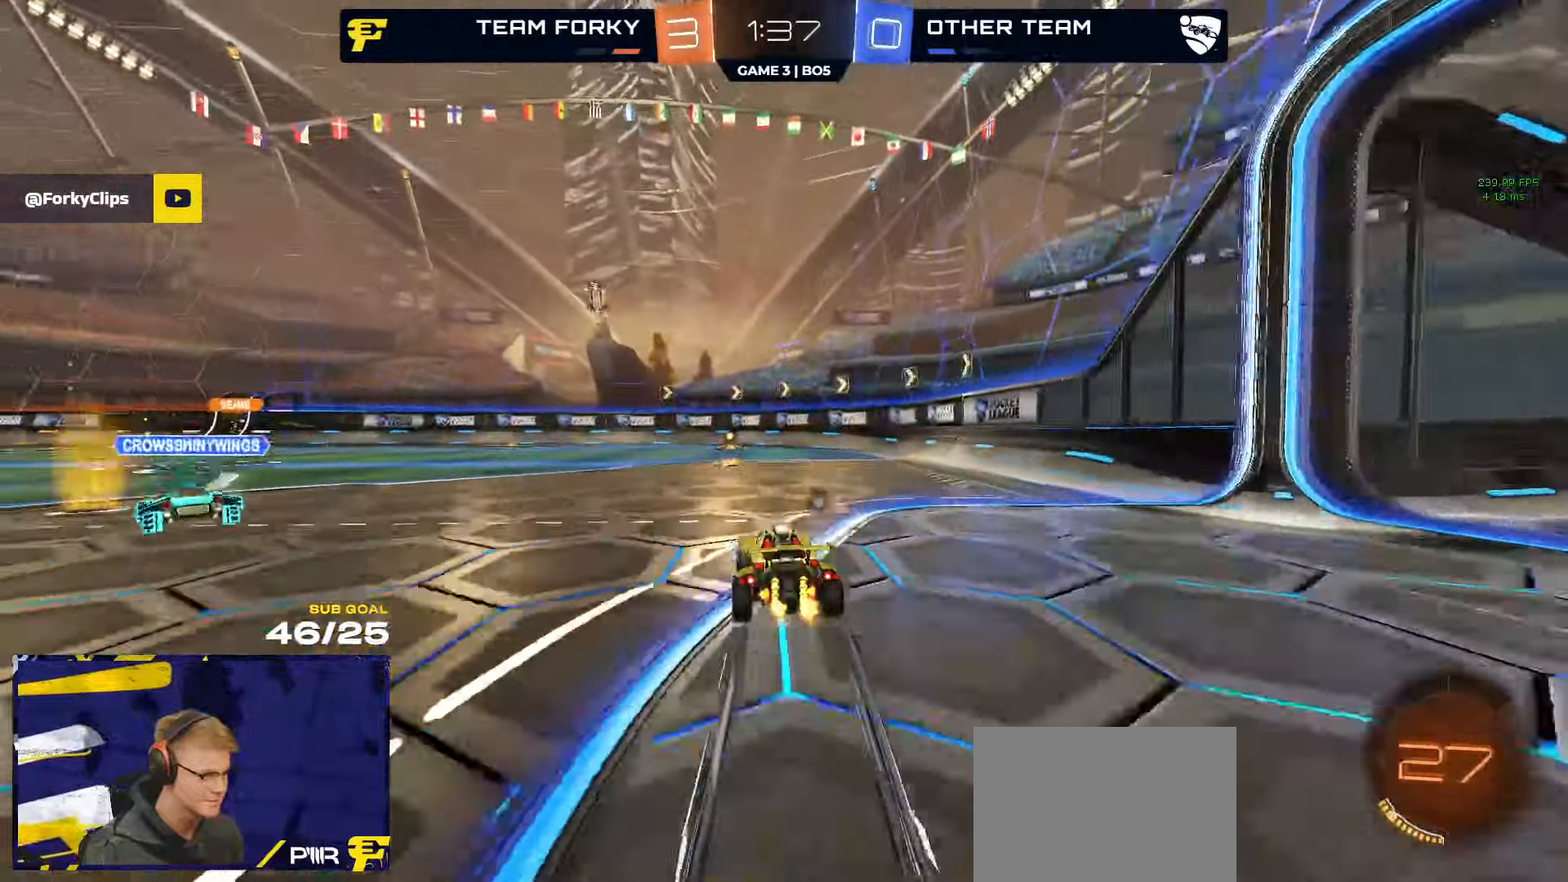
{"buttons": ["R2"], "left_stick": "center", "right_stick": "center", "events": [[17, "left_stick", "center"], [34, "R1", "down"], [34, "R2", "up"], [250, "Y", "down"], [300, "Y", "up"], [350, "R1", "up"], [350, "R2", "down"]]}
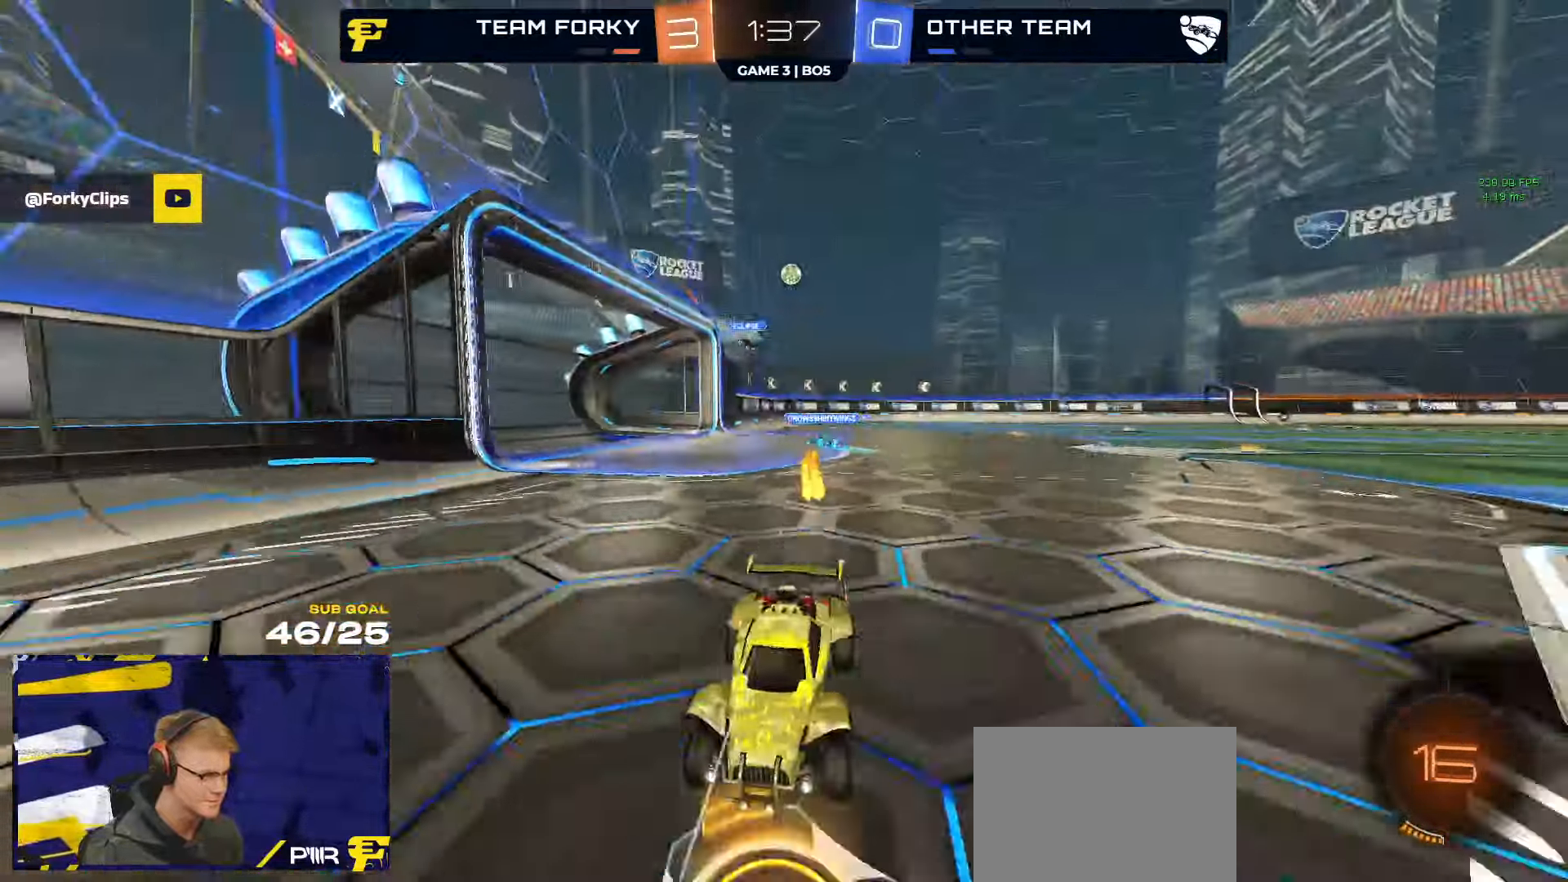
{"buttons": ["R2"], "left_stick": "center", "right_stick": "center", "events": []}
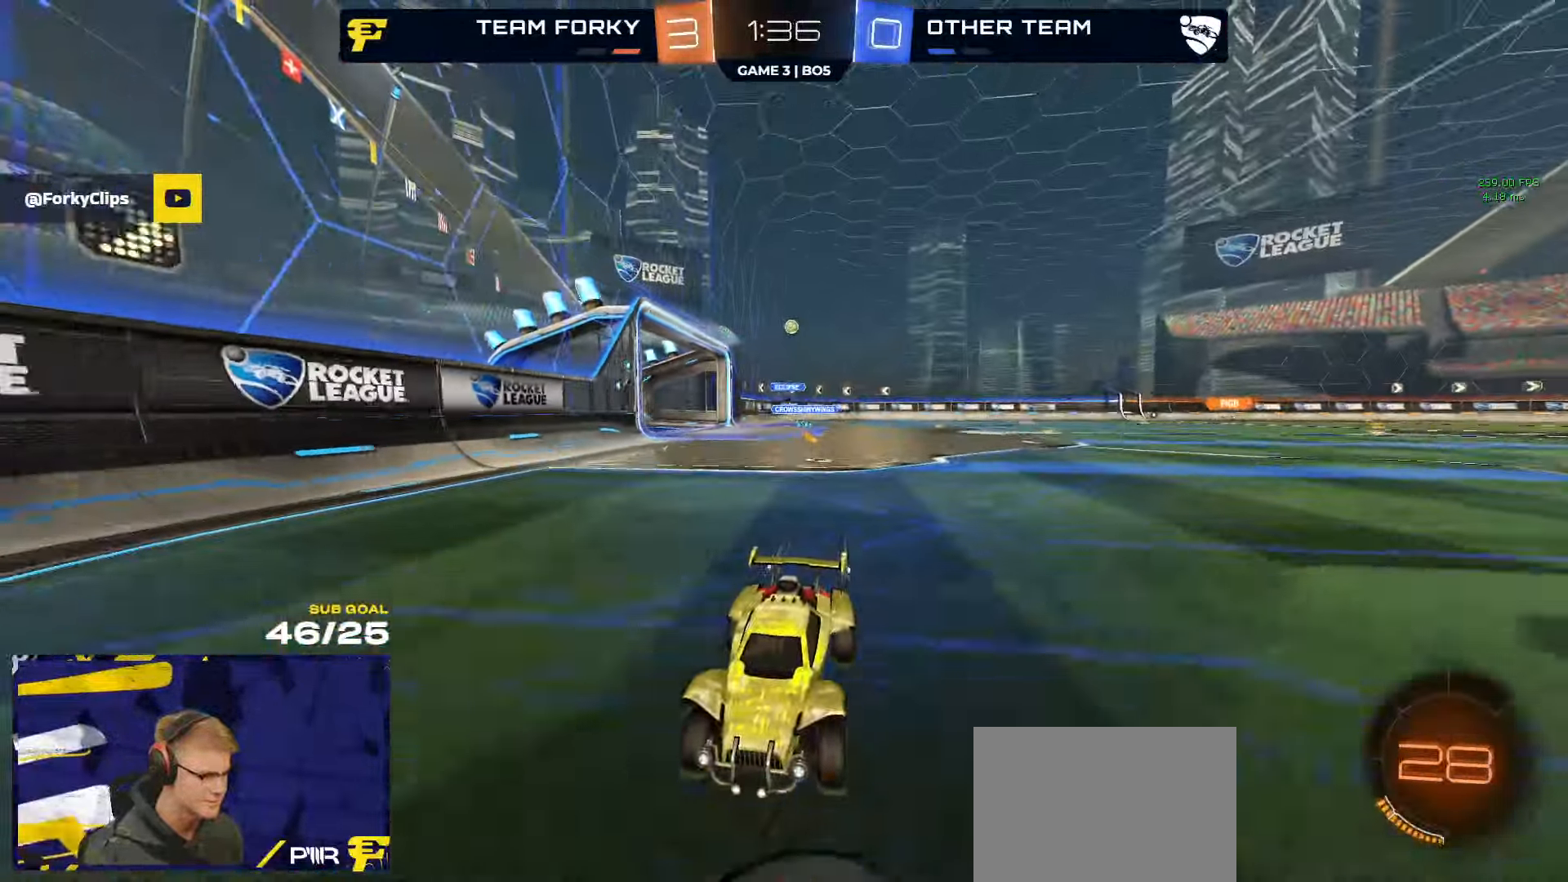
{"buttons": ["R2"], "left_stick": "left", "right_stick": "center", "events": [[184, "left_stick", "left"], [234, "R1", "down"], [250, "A", "down"], [284, "R2", "up"], [300, "A", "up"], [334, "R2", "down"], [367, "A", "down"], [400, "R1", "up"], [434, "A", "up"]]}
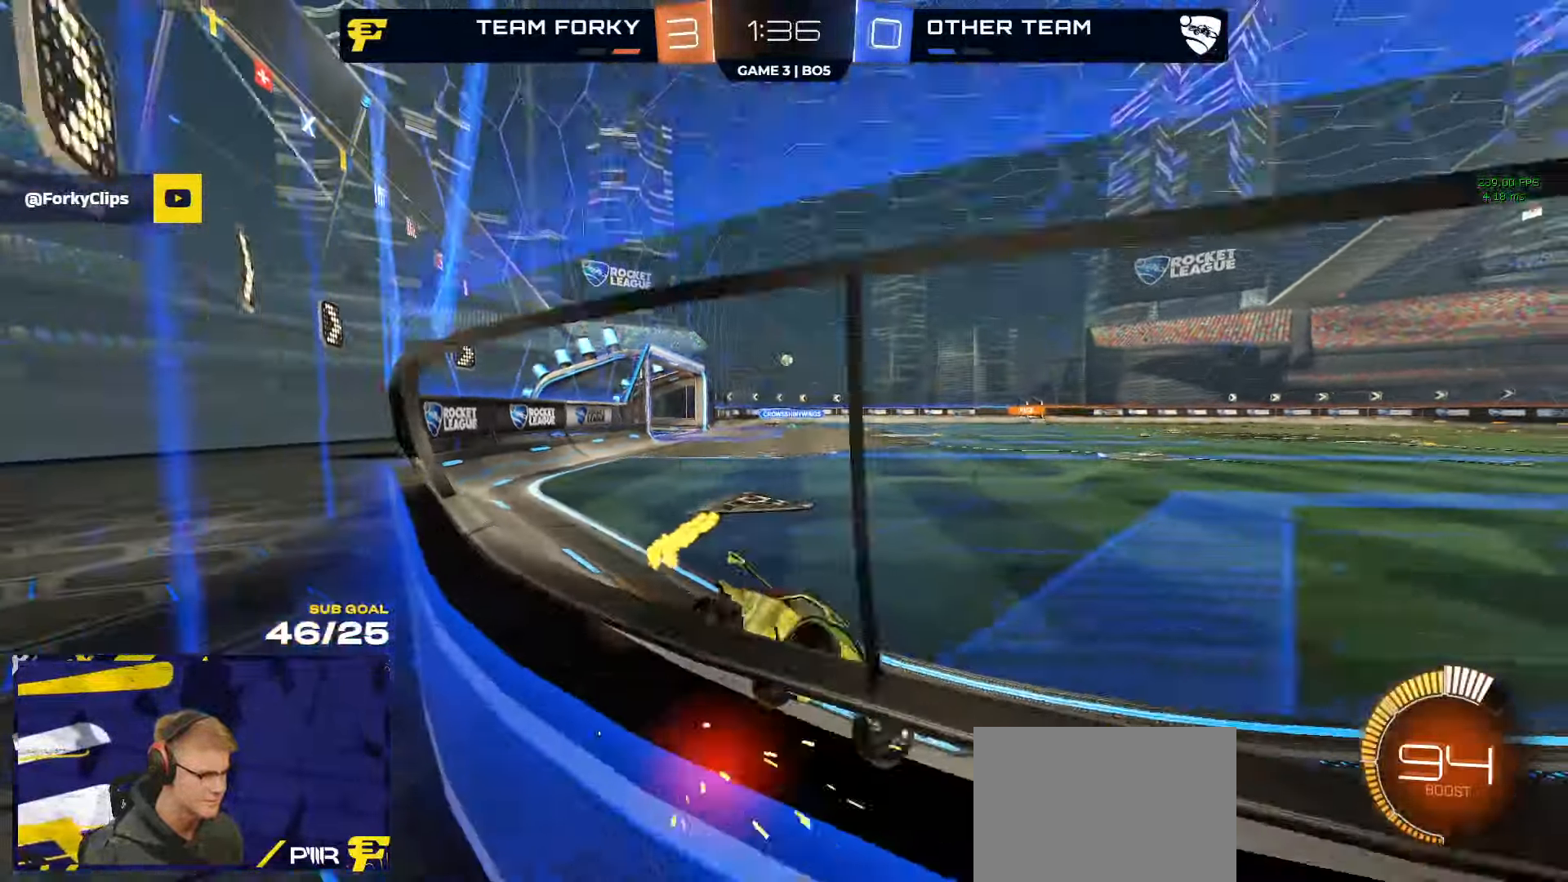
{"buttons": ["R2"], "left_stick": "down-left", "right_stick": "center", "events": [[300, "A", "down"], [334, "left_stick", "up-right"], [350, "A", "up"], [384, "A", "down"], [467, "A", "up"], [484, "left_stick", "down-left"]]}
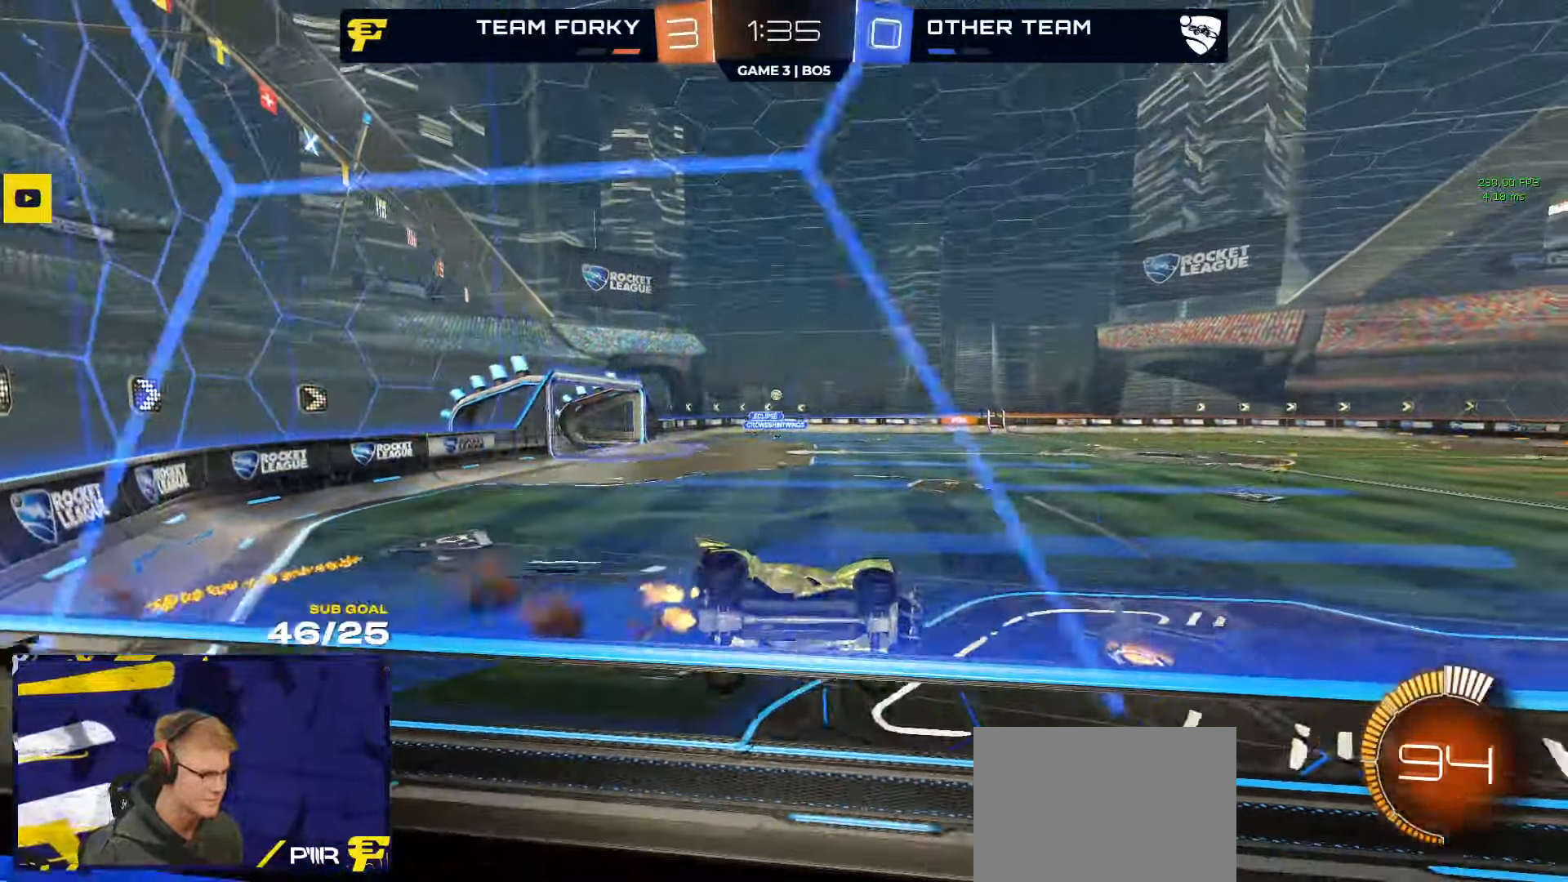
{"buttons": ["R2"], "left_stick": "center", "right_stick": "center", "events": [[200, "A", "down"], [200, "left_stick", "up-right"], [267, "A", "up"], [300, "A", "down"], [350, "left_stick", "center"], [384, "A", "up"]]}
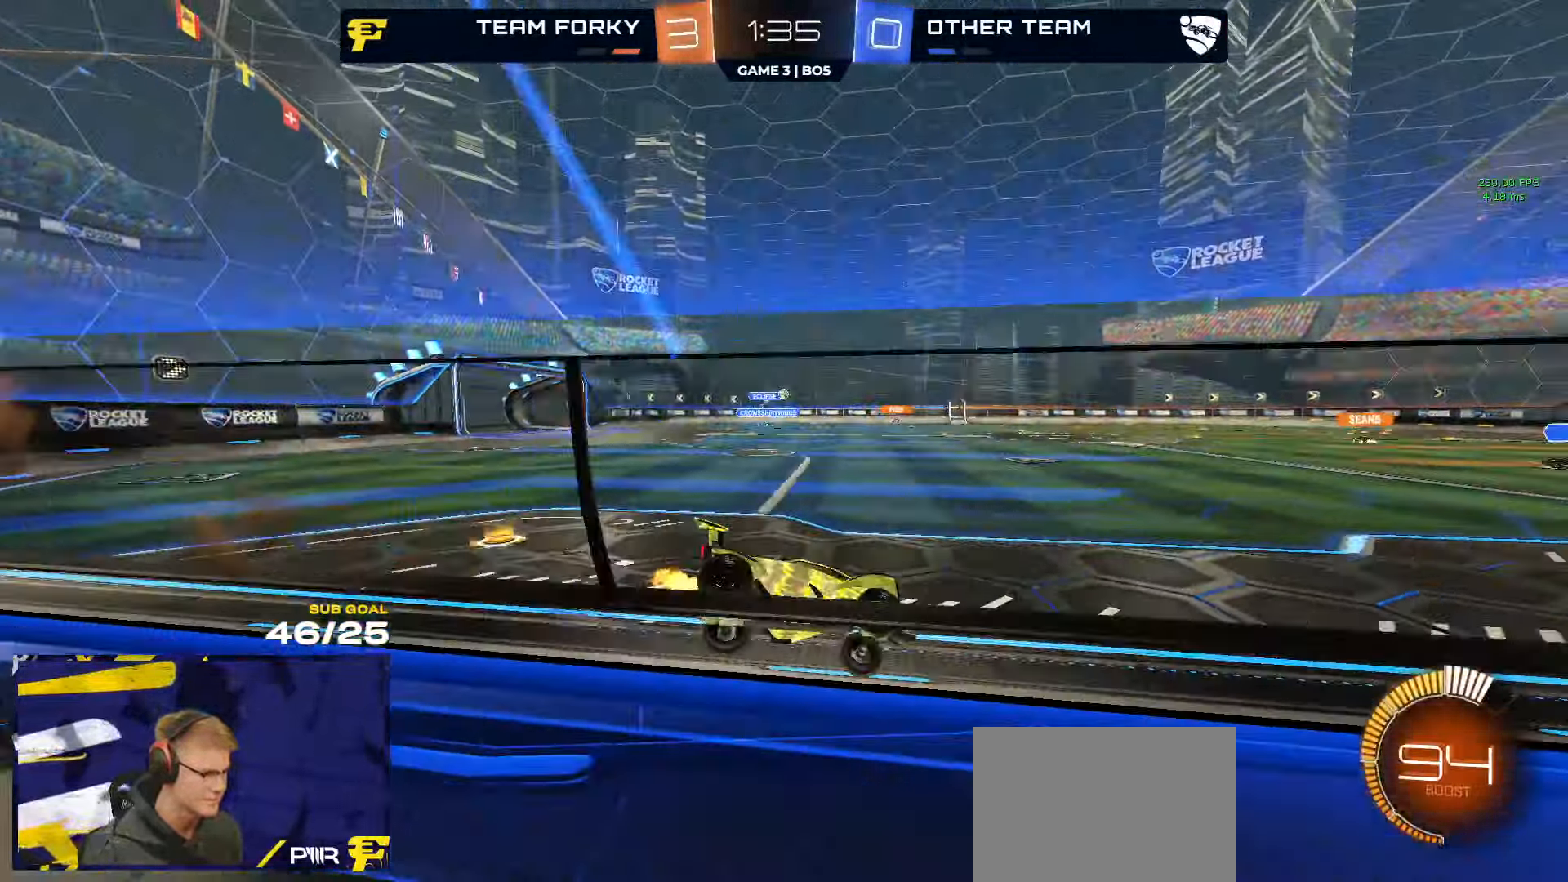
{"buttons": ["L1", "R2"], "left_stick": "up-left", "right_stick": "center", "events": [[84, "A", "down"], [117, "A", "up"], [134, "left_stick", "down"], [184, "L3", "down"], [334, "L3", "up"], [367, "left_stick", "left"], [467, "L1", "down"], [484, "left_stick", "up-left"]]}
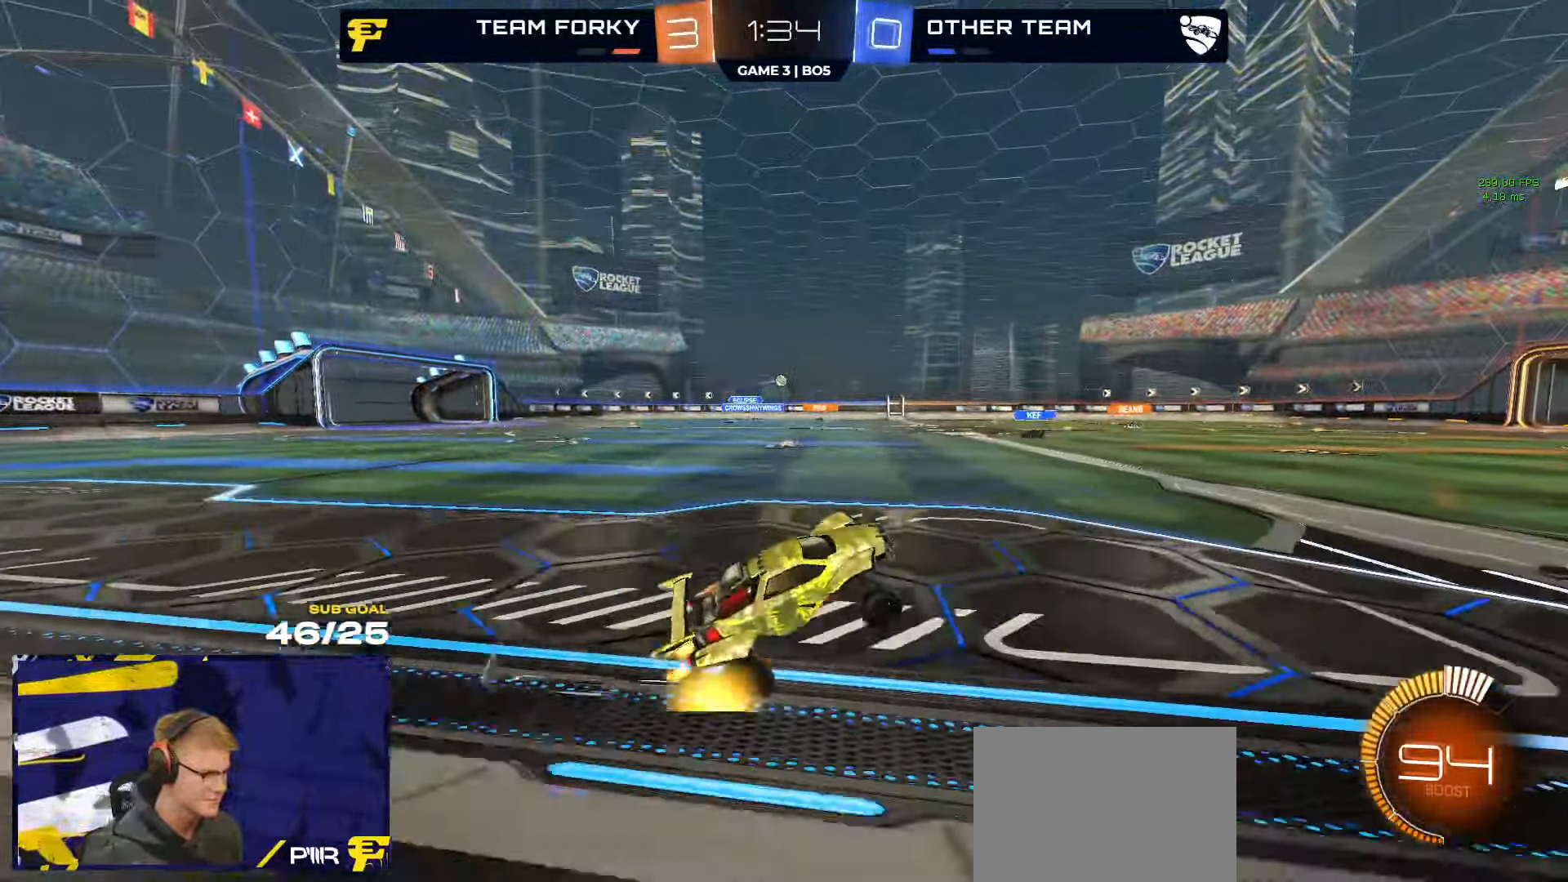
{"buttons": ["R2"], "left_stick": "down-left", "right_stick": "center", "events": [[17, "A", "down"], [66, "A", "up"], [66, "L1", "up"], [100, "left_stick", "down"], [250, "left_stick", "down-left"]]}
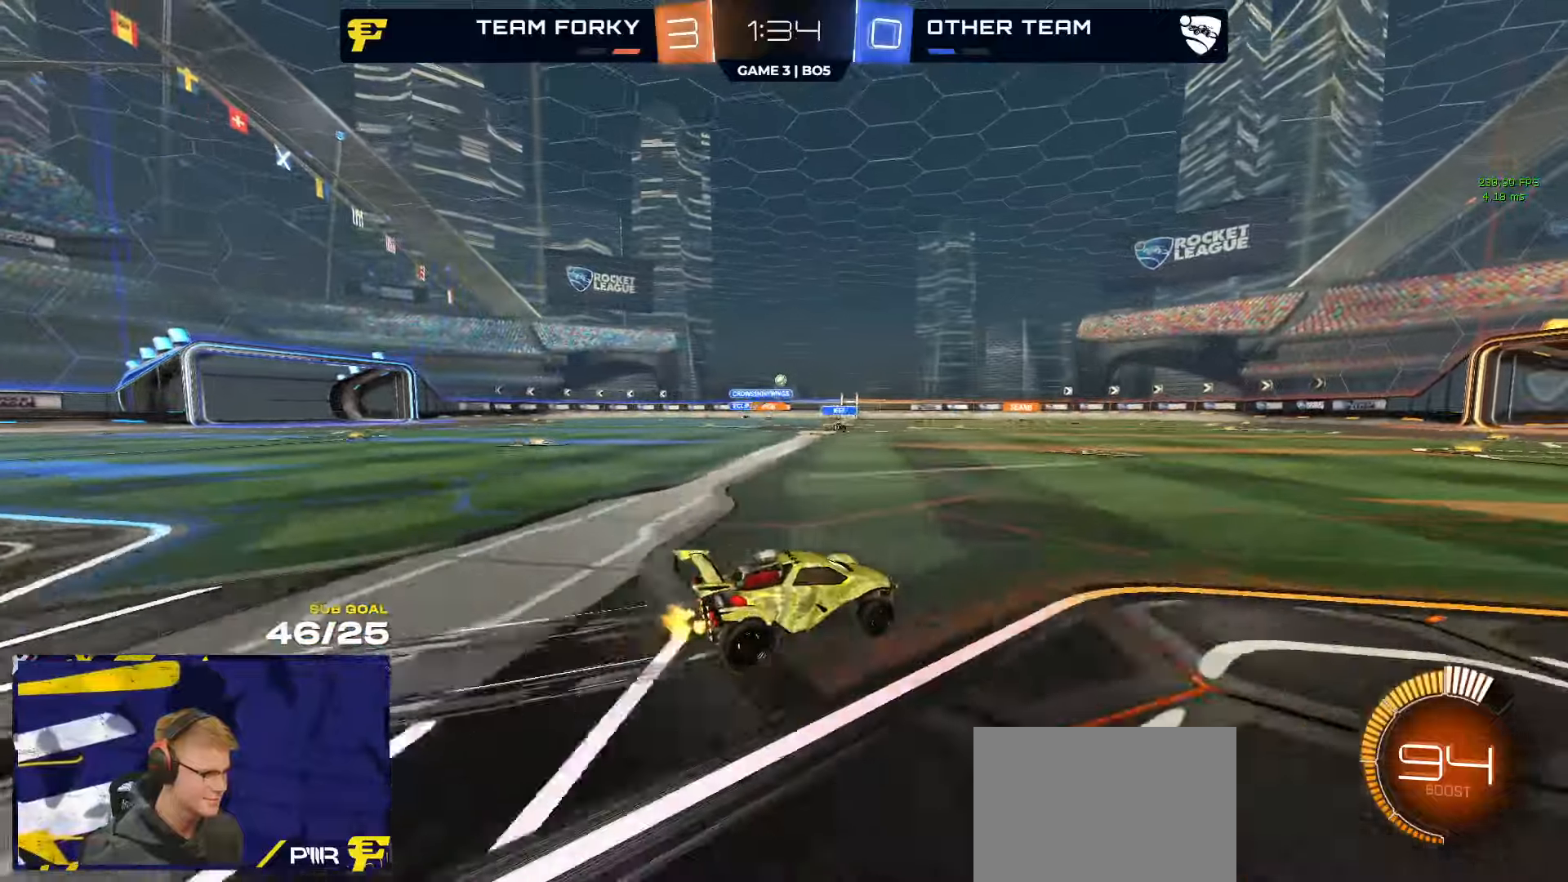
{"buttons": ["R2"], "left_stick": "center", "right_stick": "center", "events": [[33, "A", "down"], [33, "left_stick", "center"], [83, "A", "up"]]}
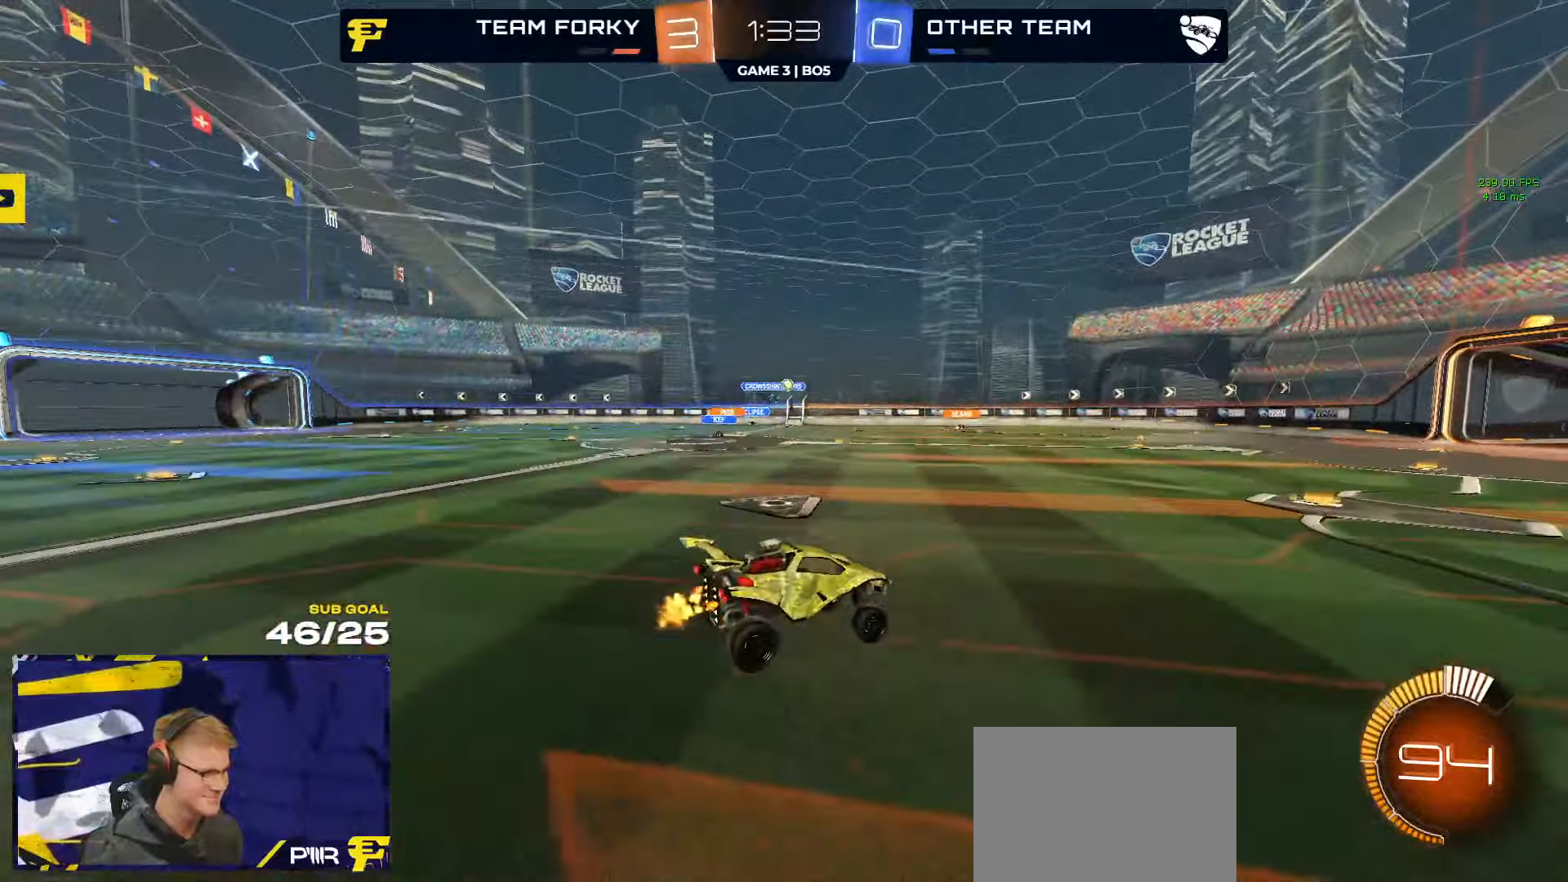
{"buttons": ["A", "R2"], "left_stick": "up-left", "right_stick": "center", "events": [[166, "L3", "down"], [166, "left_stick", "down"], [266, "L3", "up"], [316, "left_stick", "center"], [383, "left_stick", "up-left"], [483, "A", "down"]]}
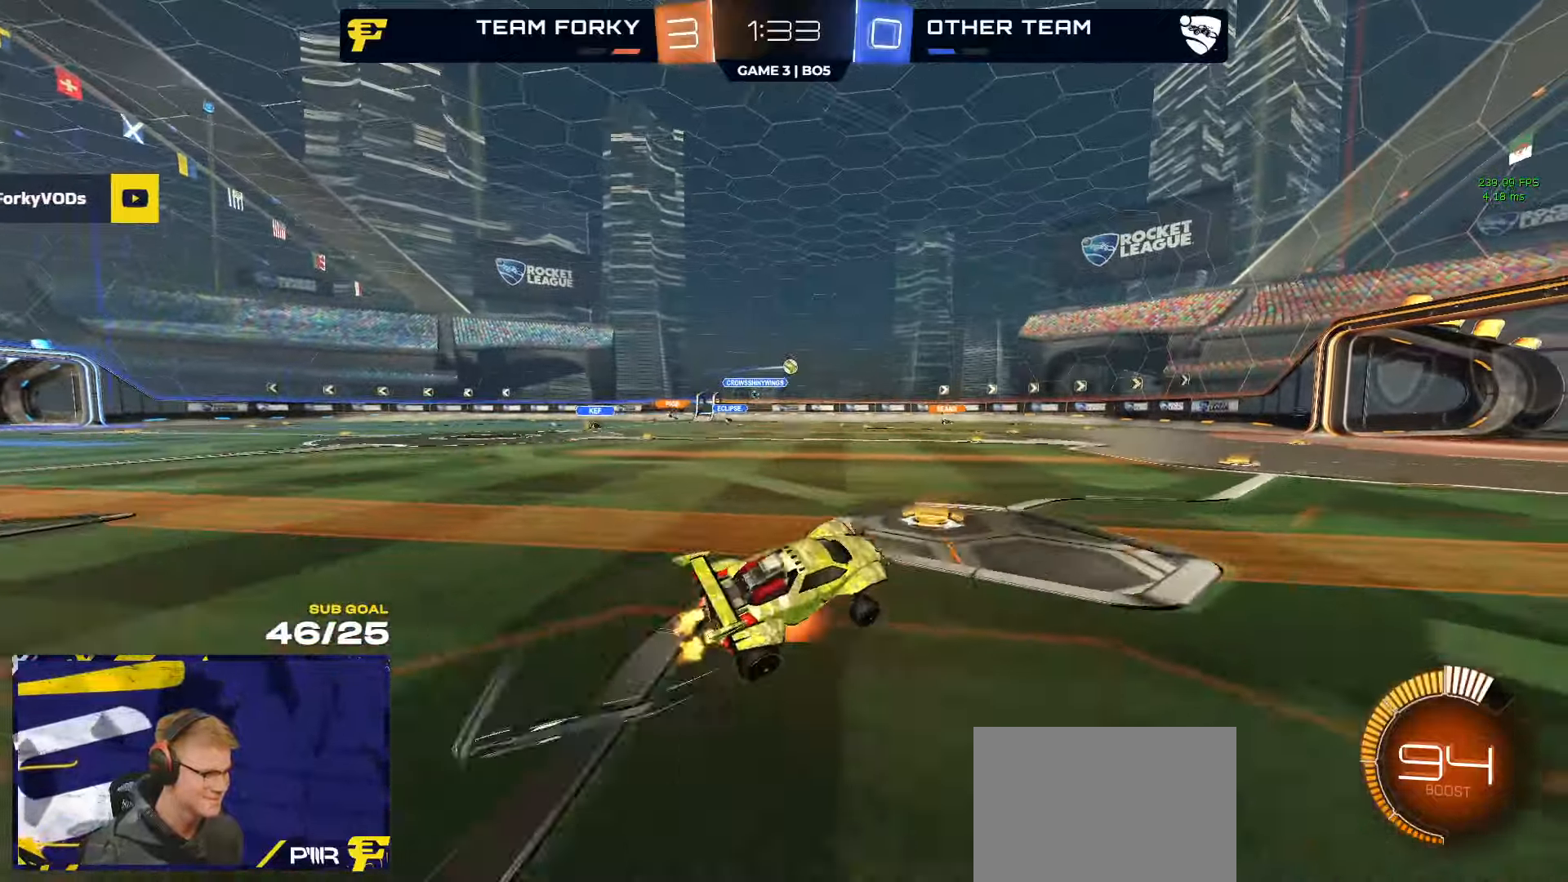
{"buttons": ["R2"], "left_stick": "center", "right_stick": "center", "events": [[50, "A", "up"], [66, "left_stick", "down-left"], [216, "left_stick", "center"]]}
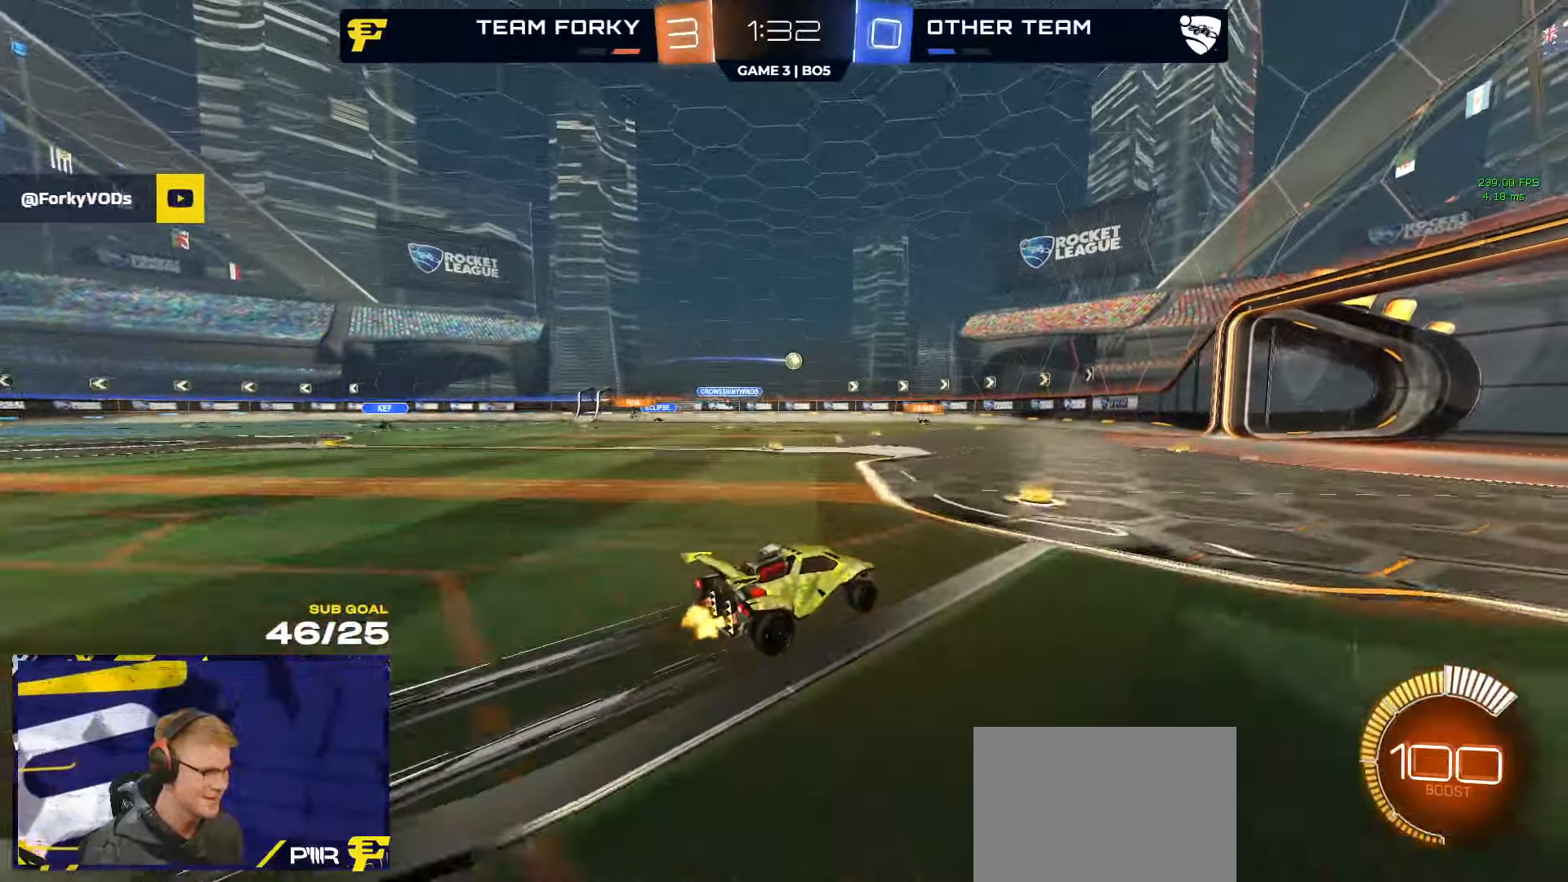
{"buttons": ["R2"], "left_stick": "center", "right_stick": "center", "events": [[50, "left_stick", "right"], [250, "left_stick", "center"], [350, "left_stick", "left"], [483, "left_stick", "center"]]}
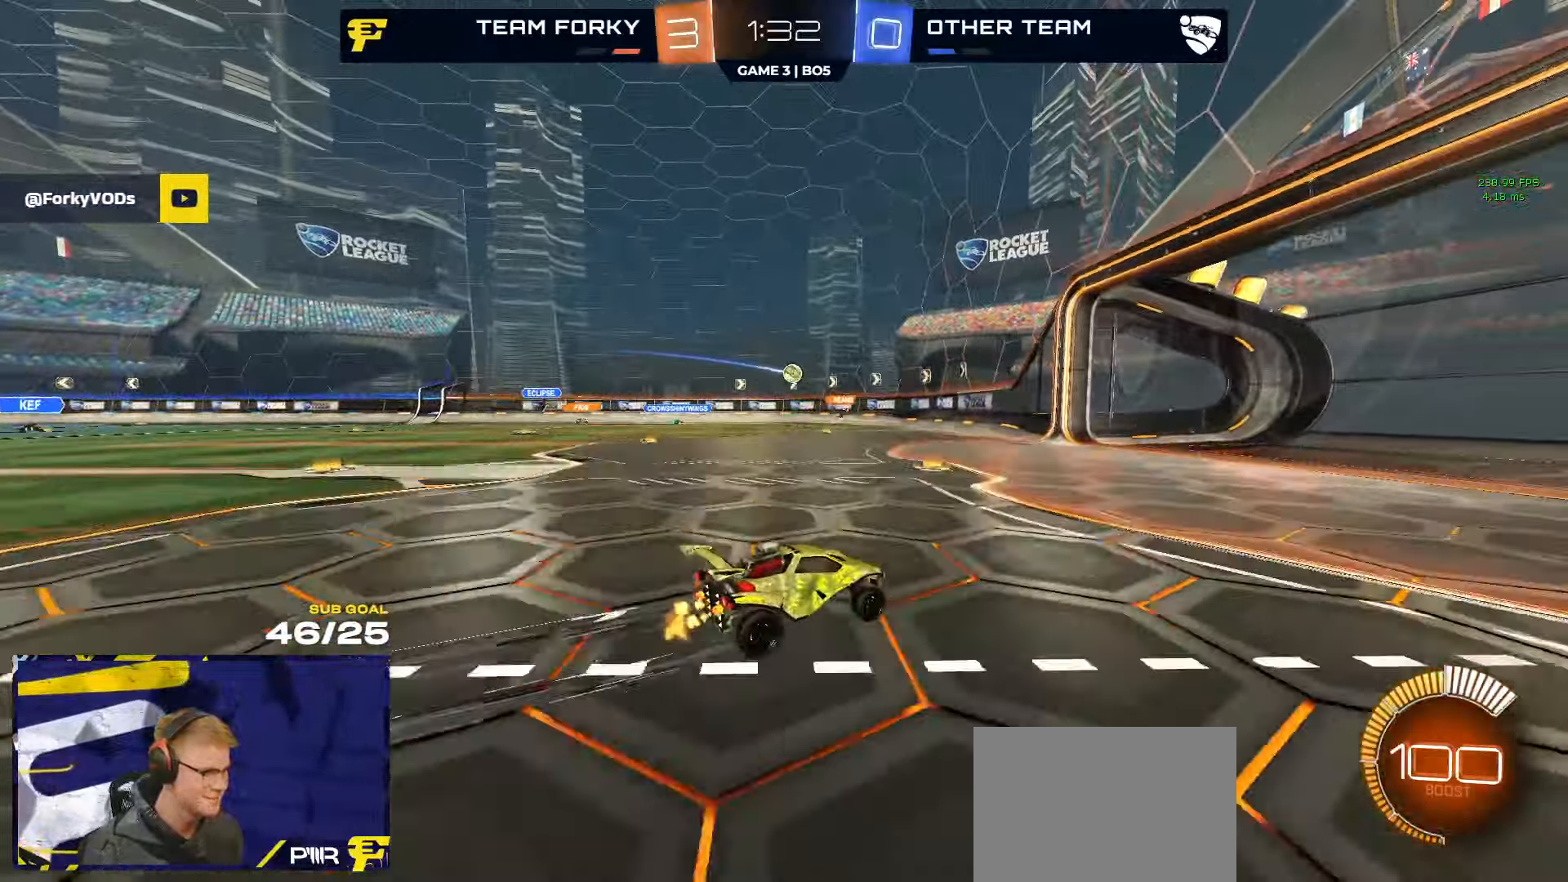
{"buttons": ["X", "R2"], "left_stick": "left", "right_stick": "center", "events": [[233, "X", "down"], [266, "left_stick", "left"], [366, "X", "up"], [466, "X", "down"]]}
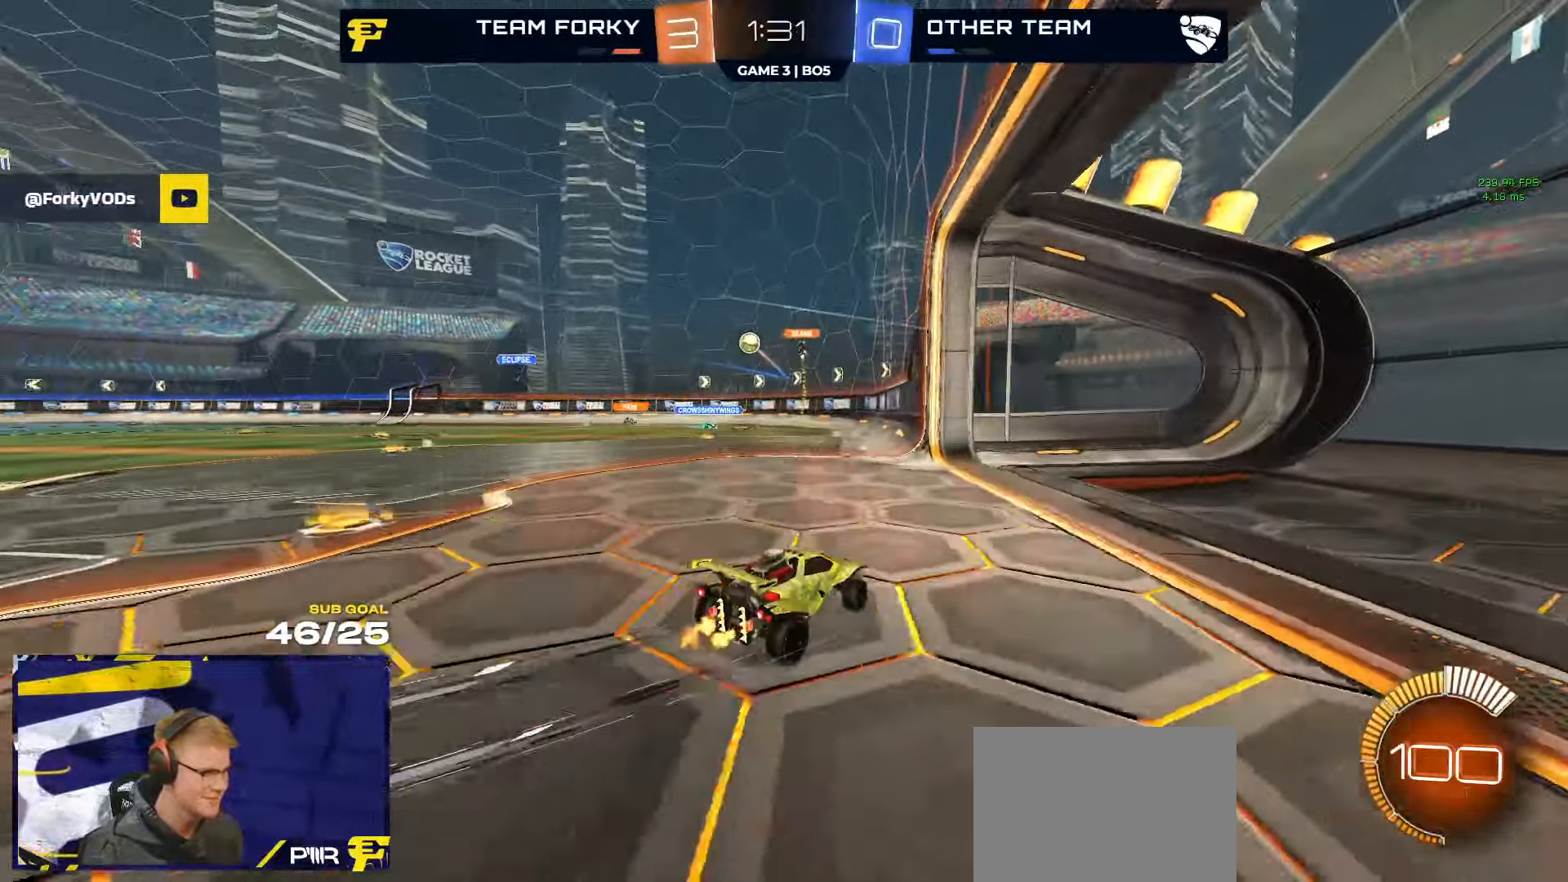
{"buttons": ["L2"], "left_stick": "up-right", "right_stick": "center", "events": [[33, "X", "up"], [216, "left_stick", "right"], [283, "left_stick", "center"], [416, "left_stick", "up-right"], [450, "L2", "down"], [450, "R2", "up"]]}
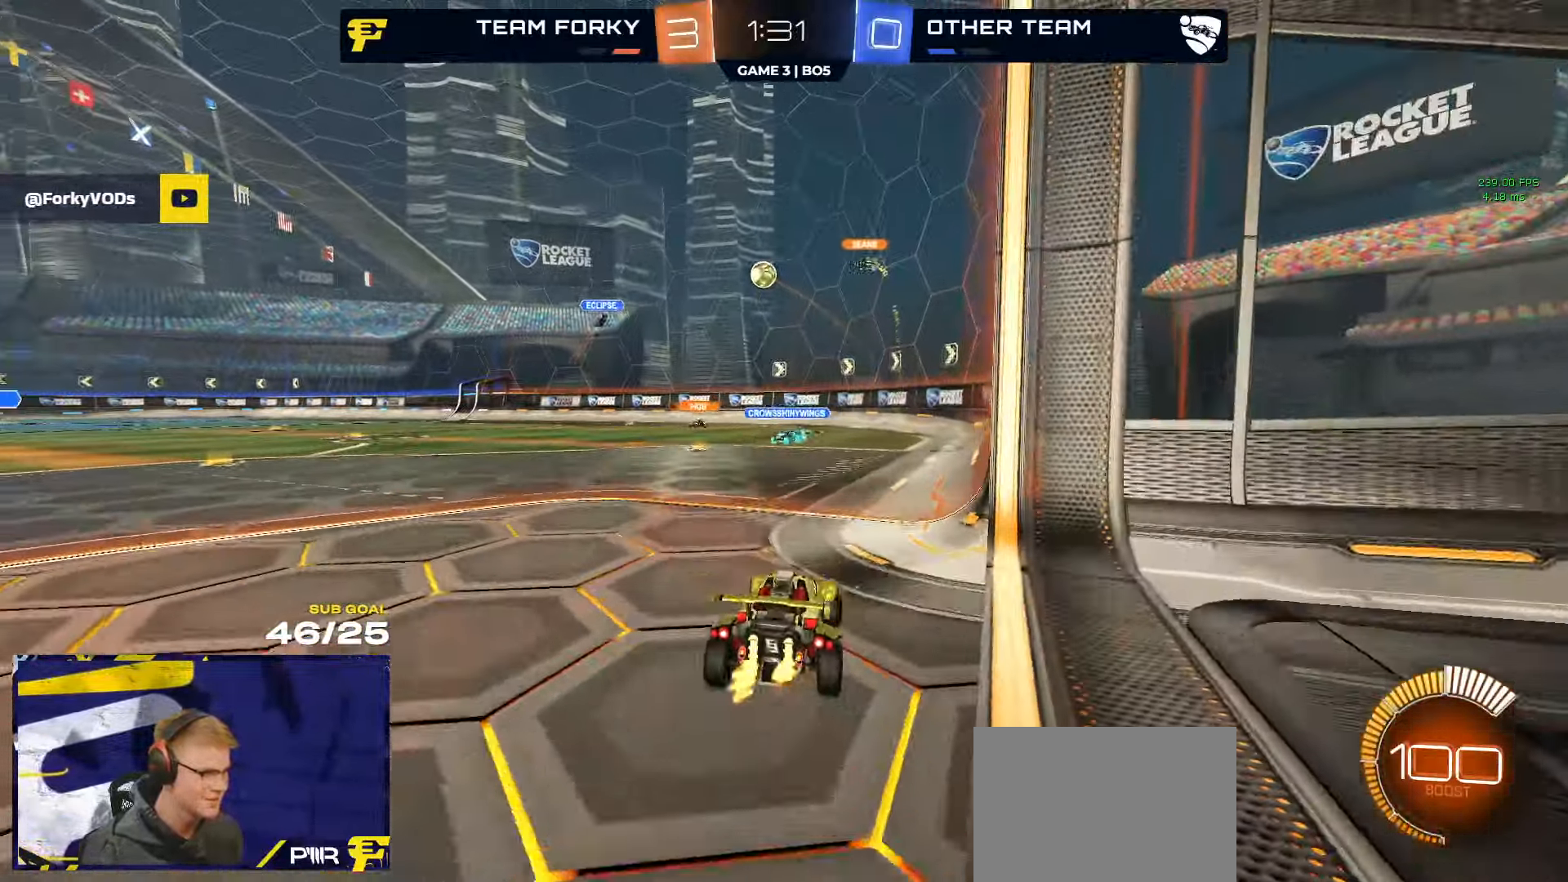
{"buttons": ["R2"], "left_stick": "up-right", "right_stick": "center", "events": [[16, "L2", "up"], [16, "R2", "down"], [83, "X", "down"], [250, "X", "up"]]}
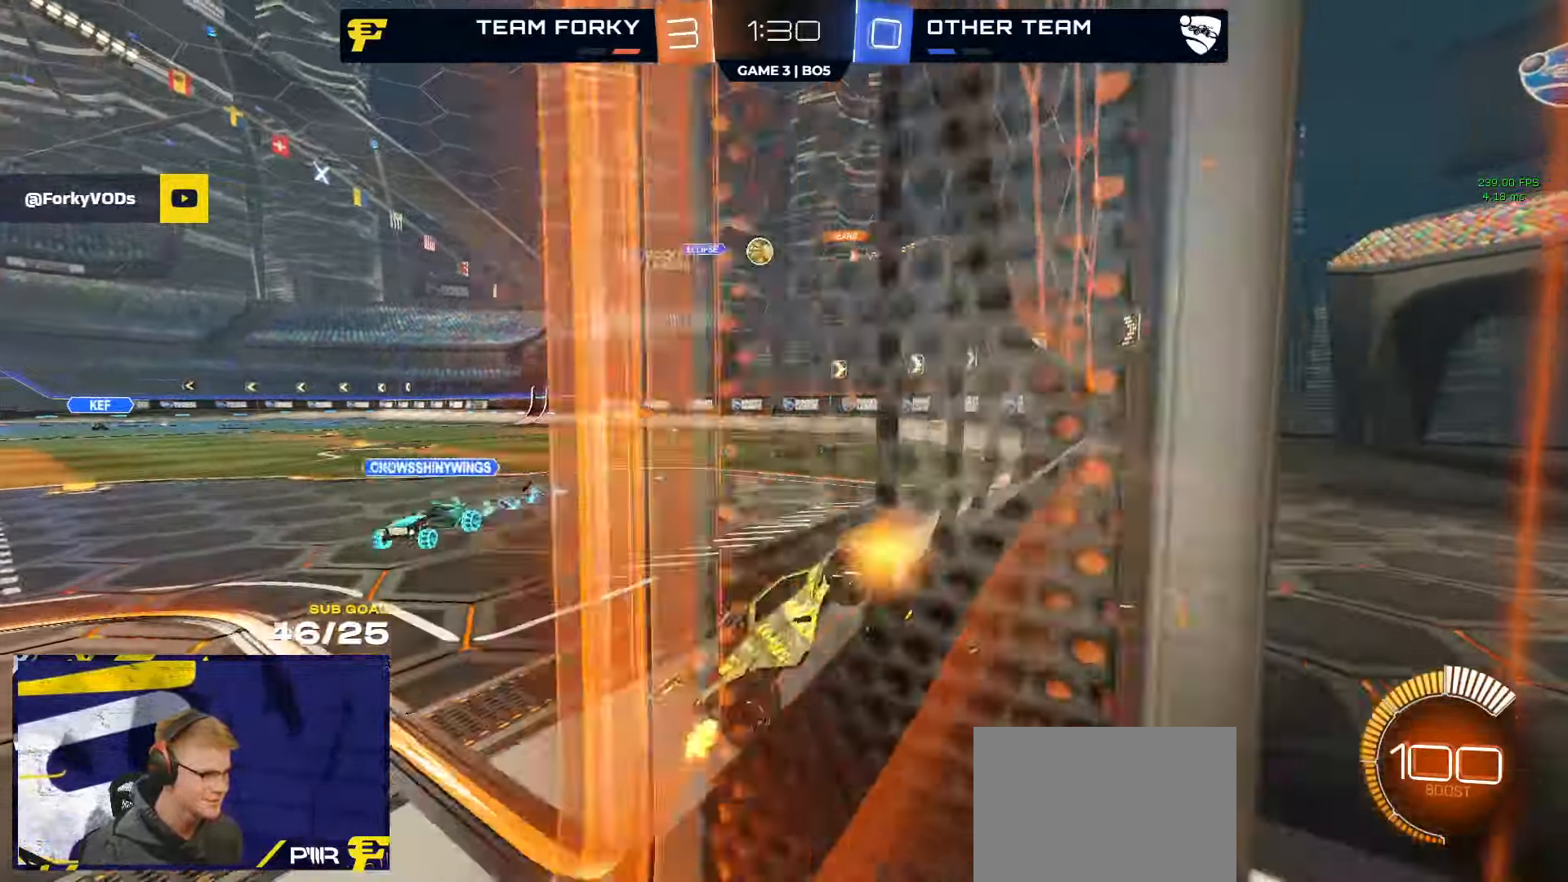
{"buttons": ["R2"], "left_stick": "center", "right_stick": "center", "events": [[133, "left_stick", "center"], [283, "left_stick", "left"], [500, "left_stick", "center"]]}
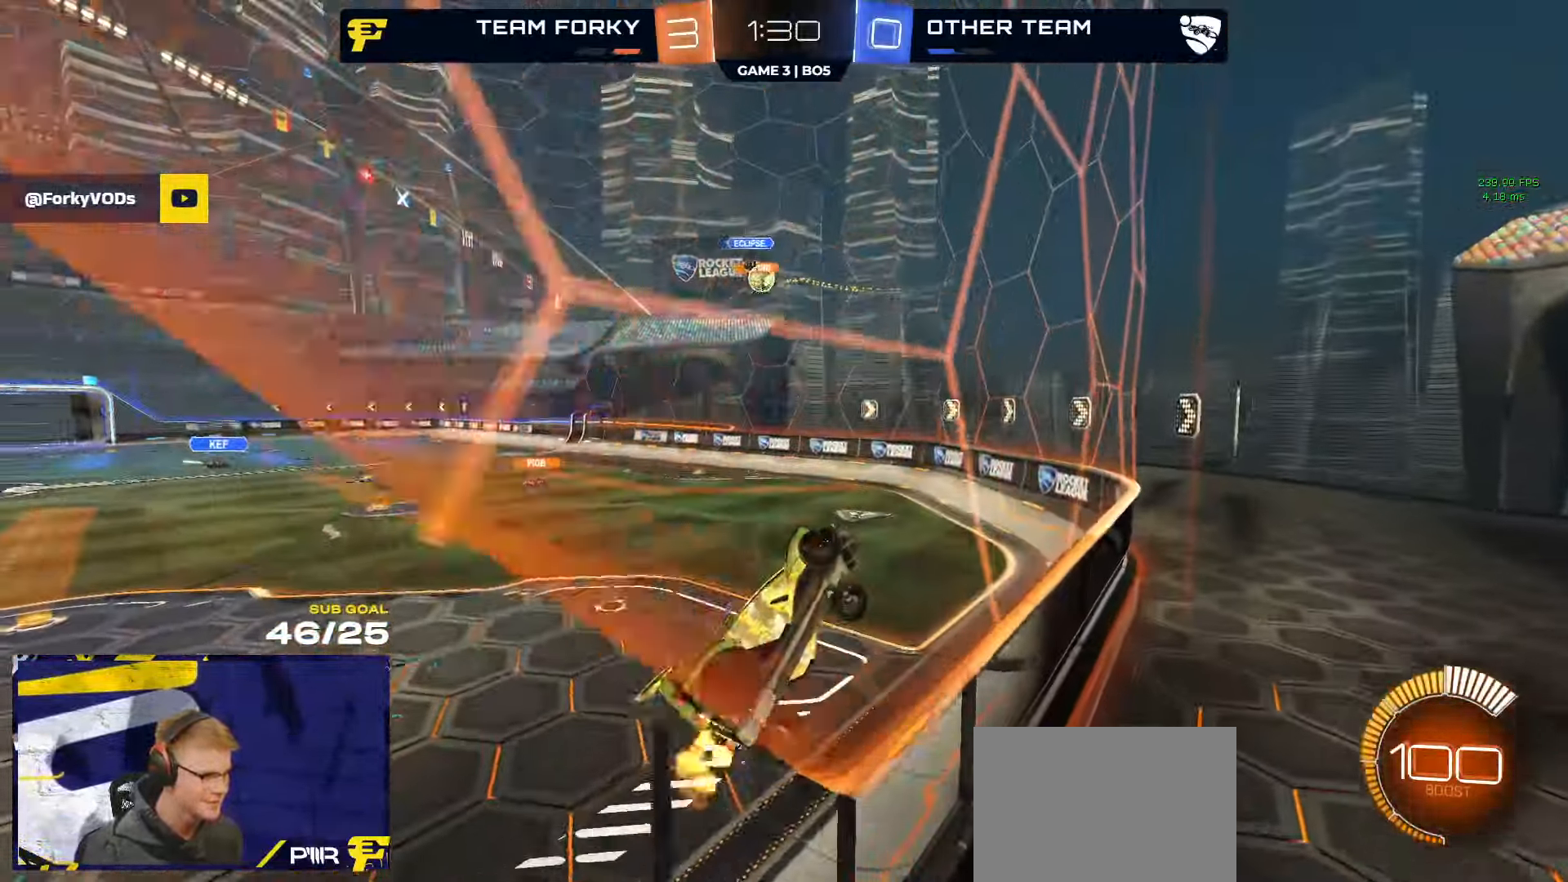
{"buttons": ["A", "R2", "L3"], "left_stick": "left", "right_stick": "center", "events": [[33, "left_stick", "left"], [450, "A", "down"], [483, "L3", "down"]]}
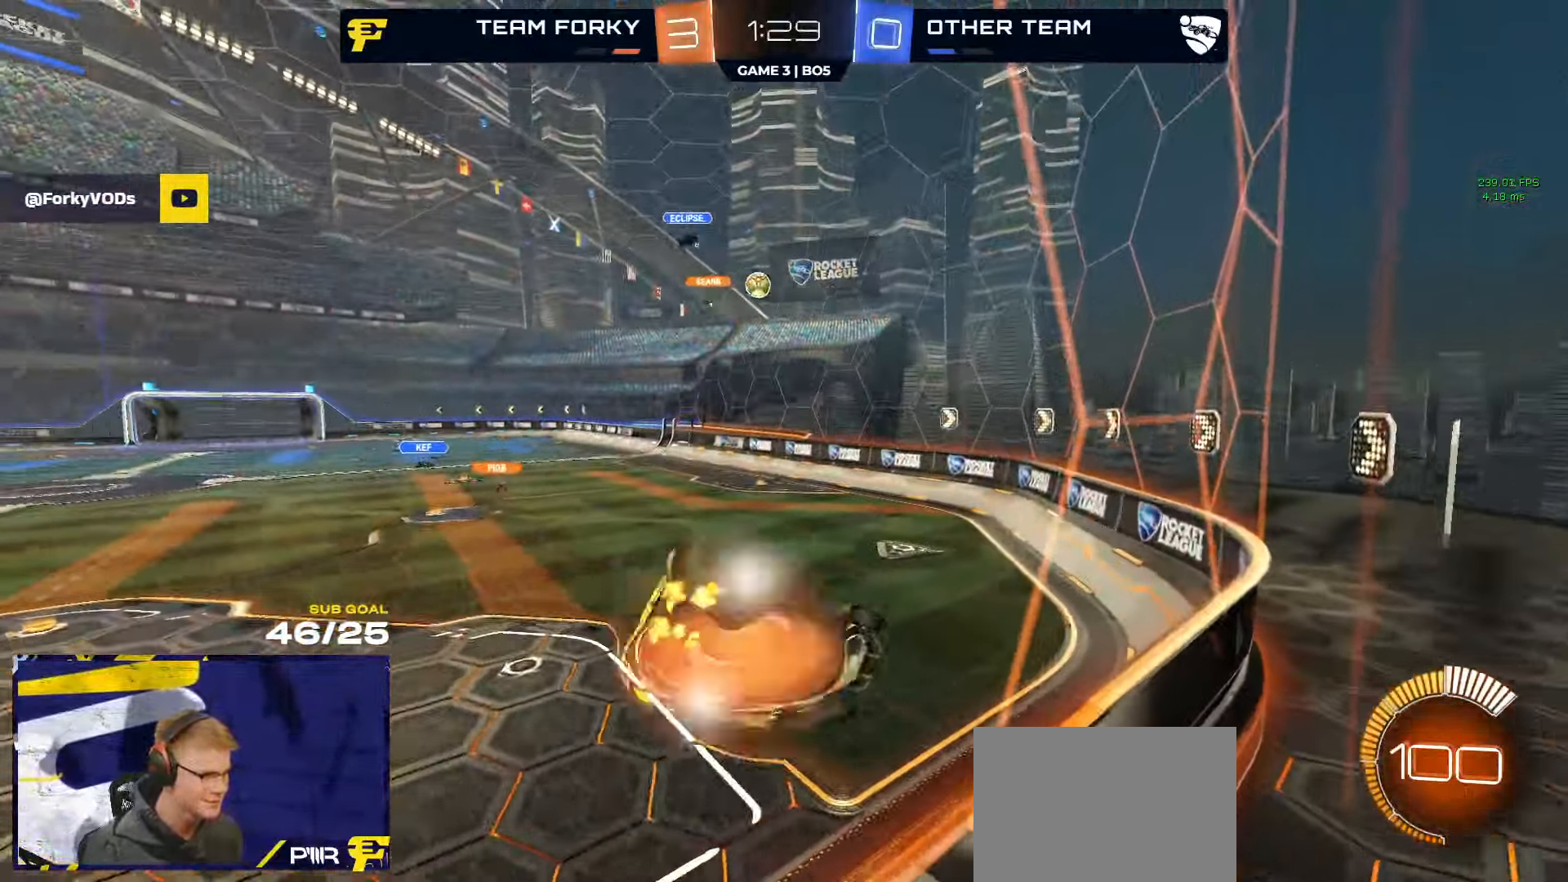
{"buttons": ["L1", "R2"], "left_stick": "left", "right_stick": "center", "events": [[66, "left_stick", "down-right"], [250, "L3", "up"], [250, "left_stick", "down"], [283, "A", "up"], [400, "L1", "down"], [450, "left_stick", "left"]]}
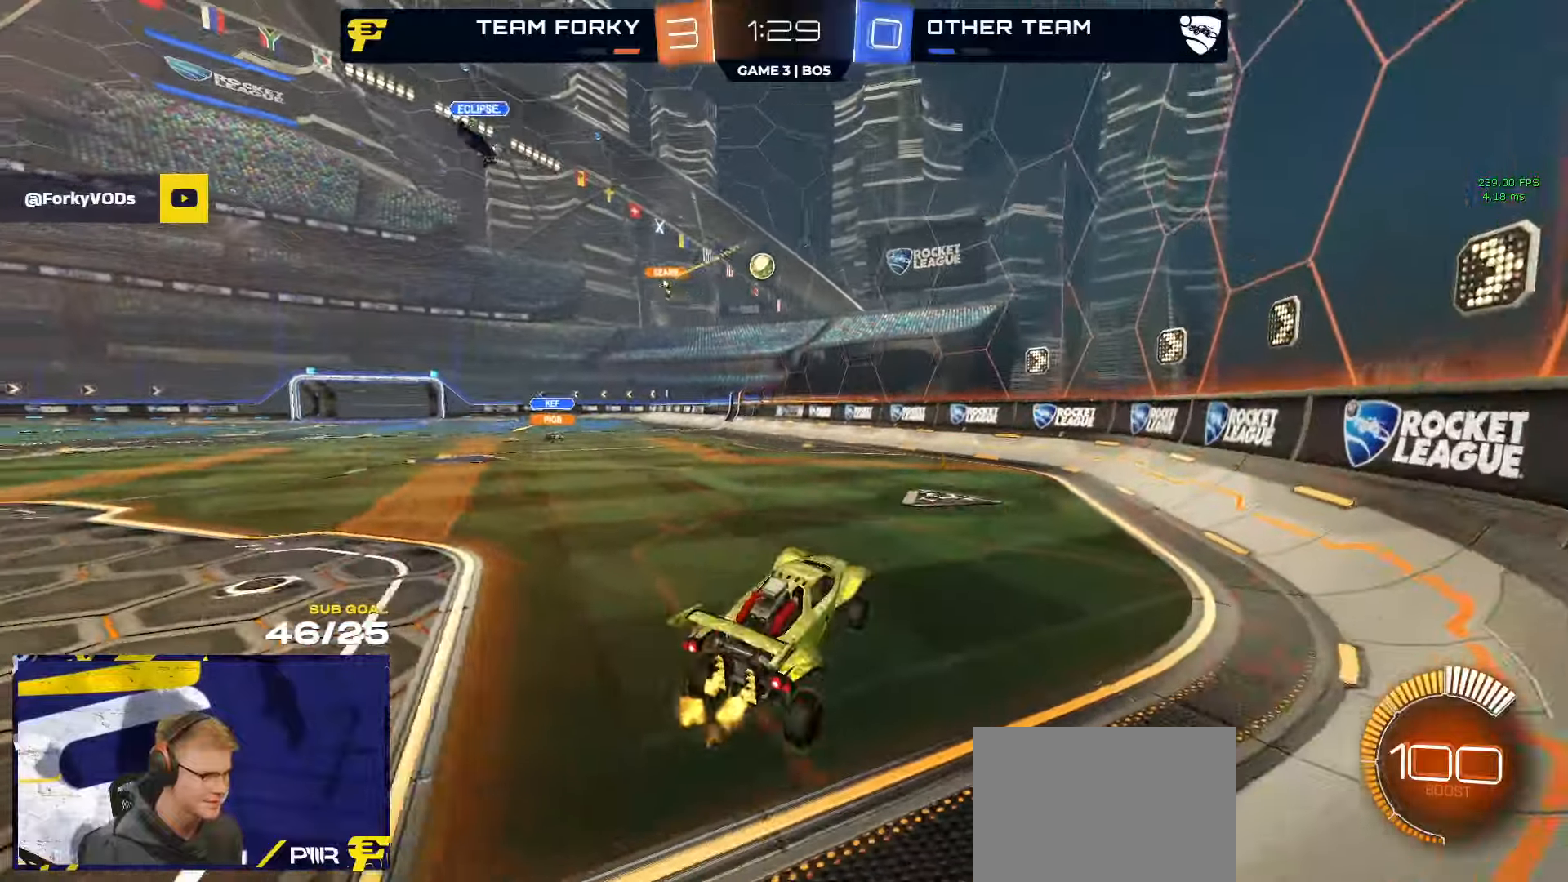
{"buttons": ["L1", "R2"], "left_stick": "up-right", "right_stick": "center"}
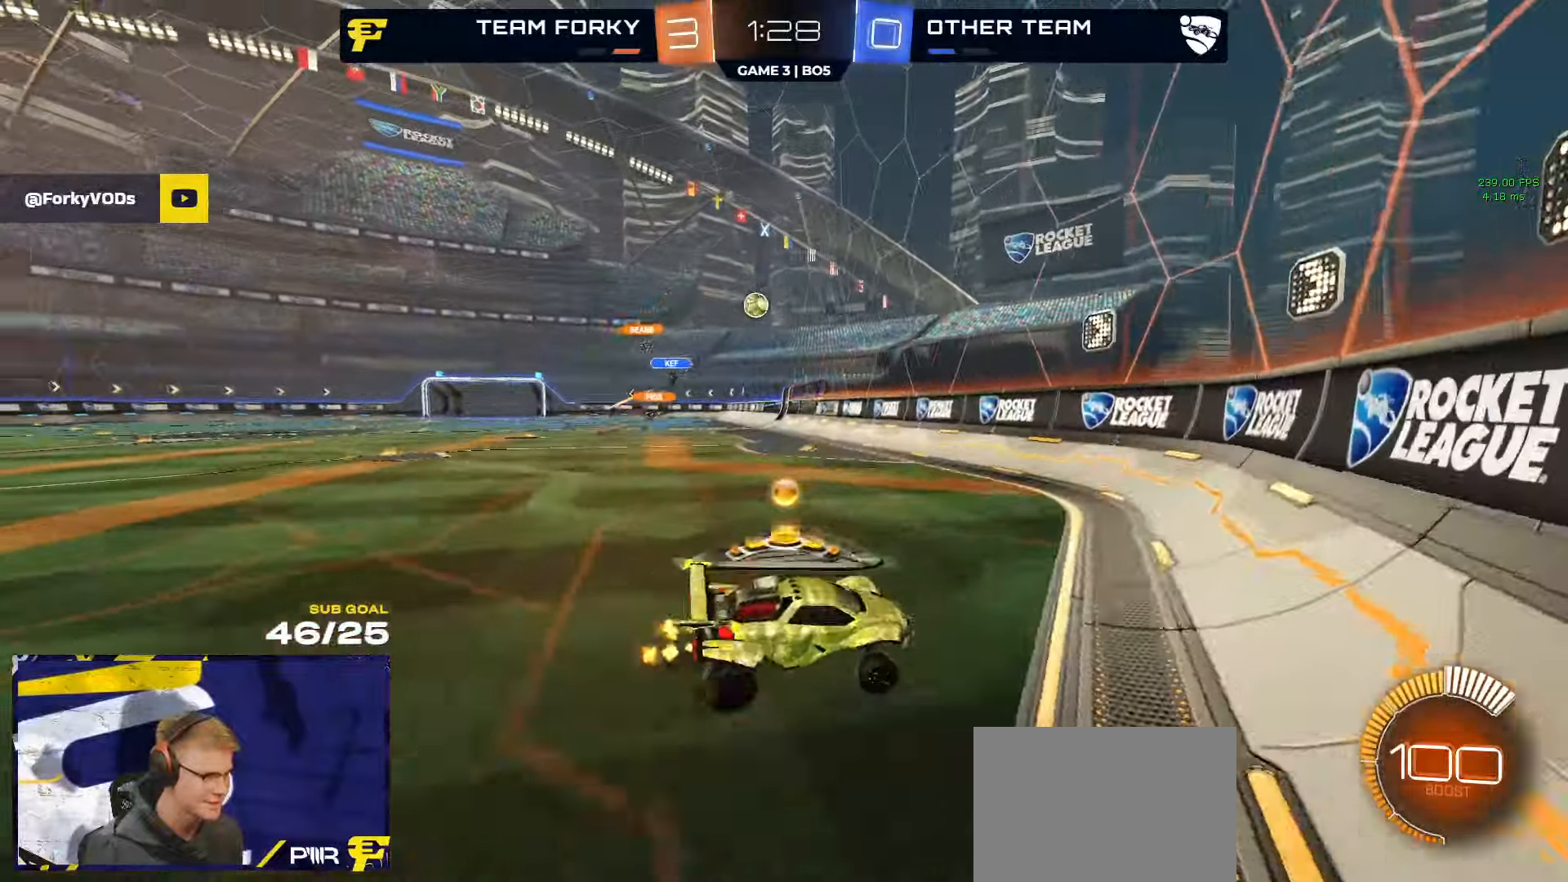
{"buttons": ["L1", "R2"], "left_stick": "right", "right_stick": "center", "events": [[167, "R2", "up"], [283, "R2", "down"], [417, "left_stick", "right"]]}
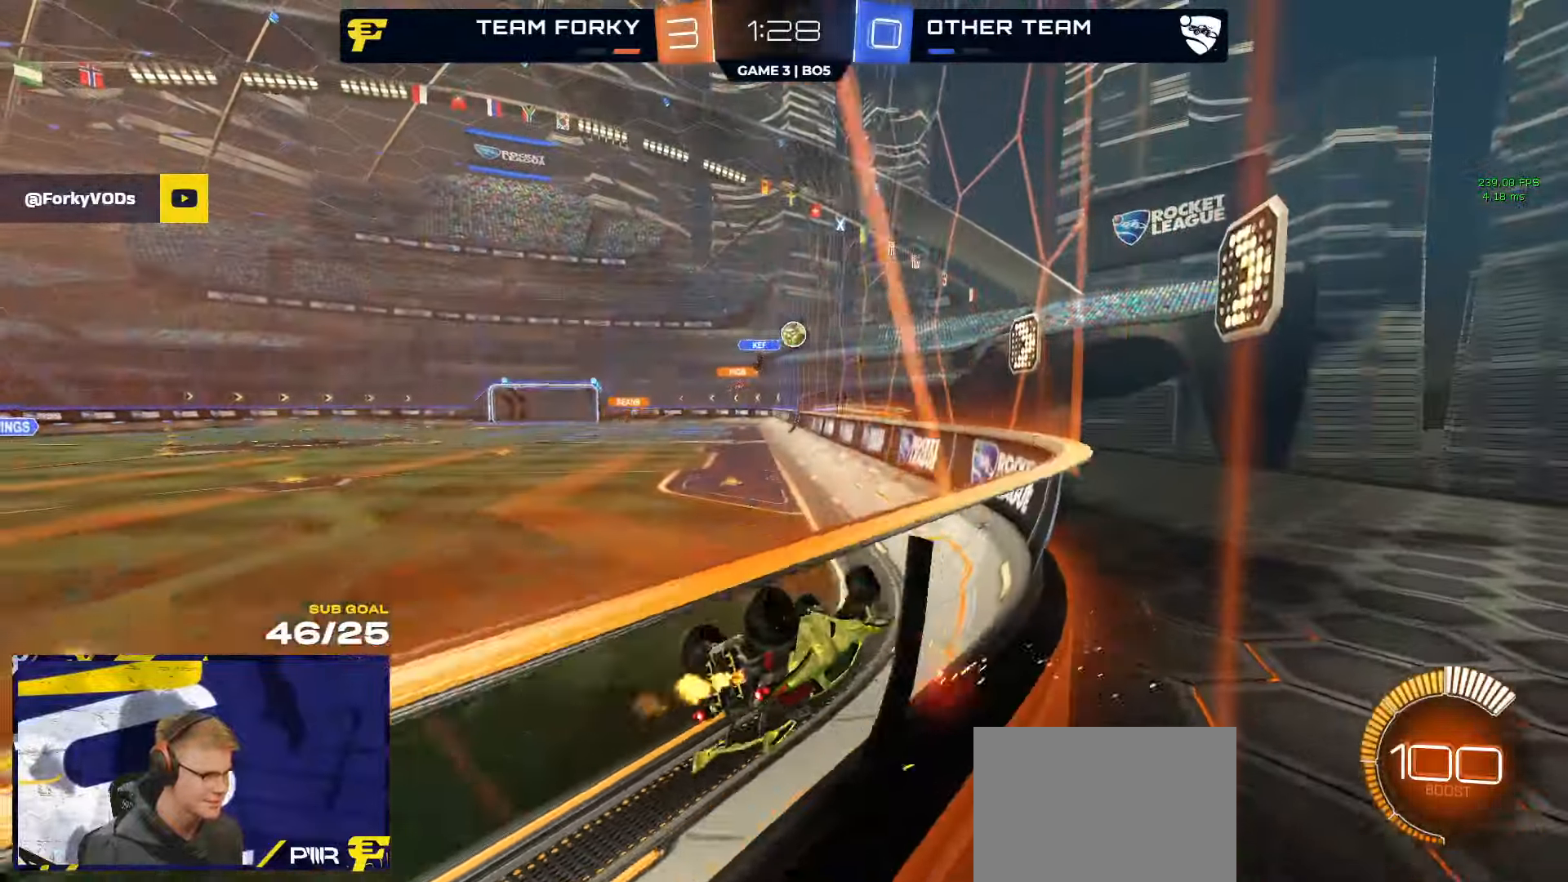
{"buttons": ["X", "R2"], "left_stick": "down-left", "right_stick": "center", "events": [[200, "left_stick", "down-right"], [300, "L1", "up"], [317, "left_stick", "down-left"], [467, "X", "down"]]}
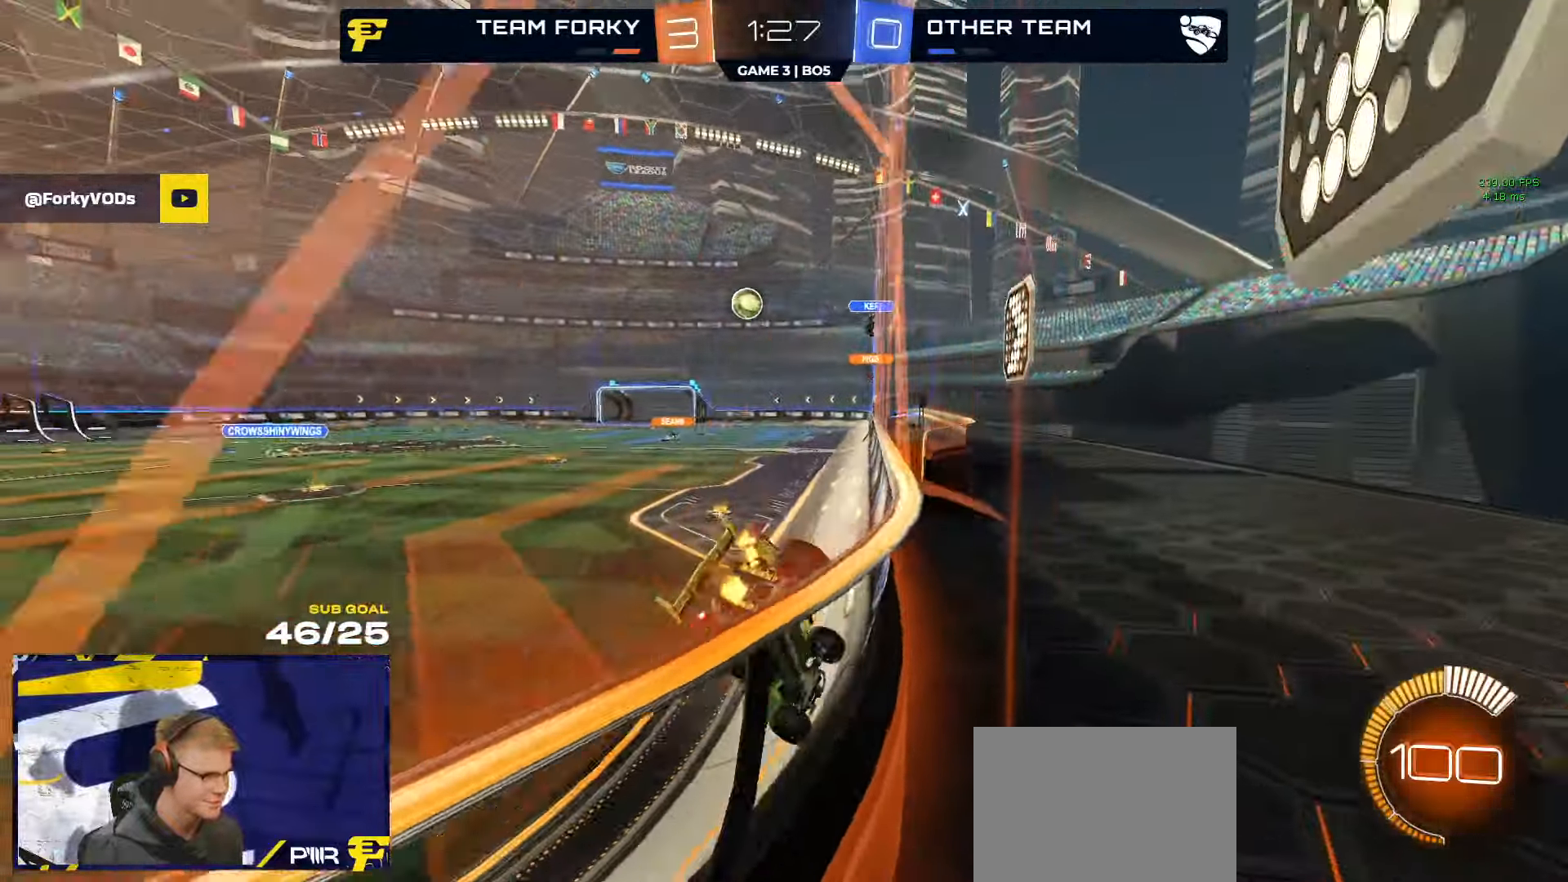
{"buttons": ["A", "R1"], "left_stick": "center", "right_stick": "center", "events": [[33, "X", "up"], [250, "R1", "down"], [400, "R2", "up"], [417, "left_stick", "center"], [500, "A", "down"]]}
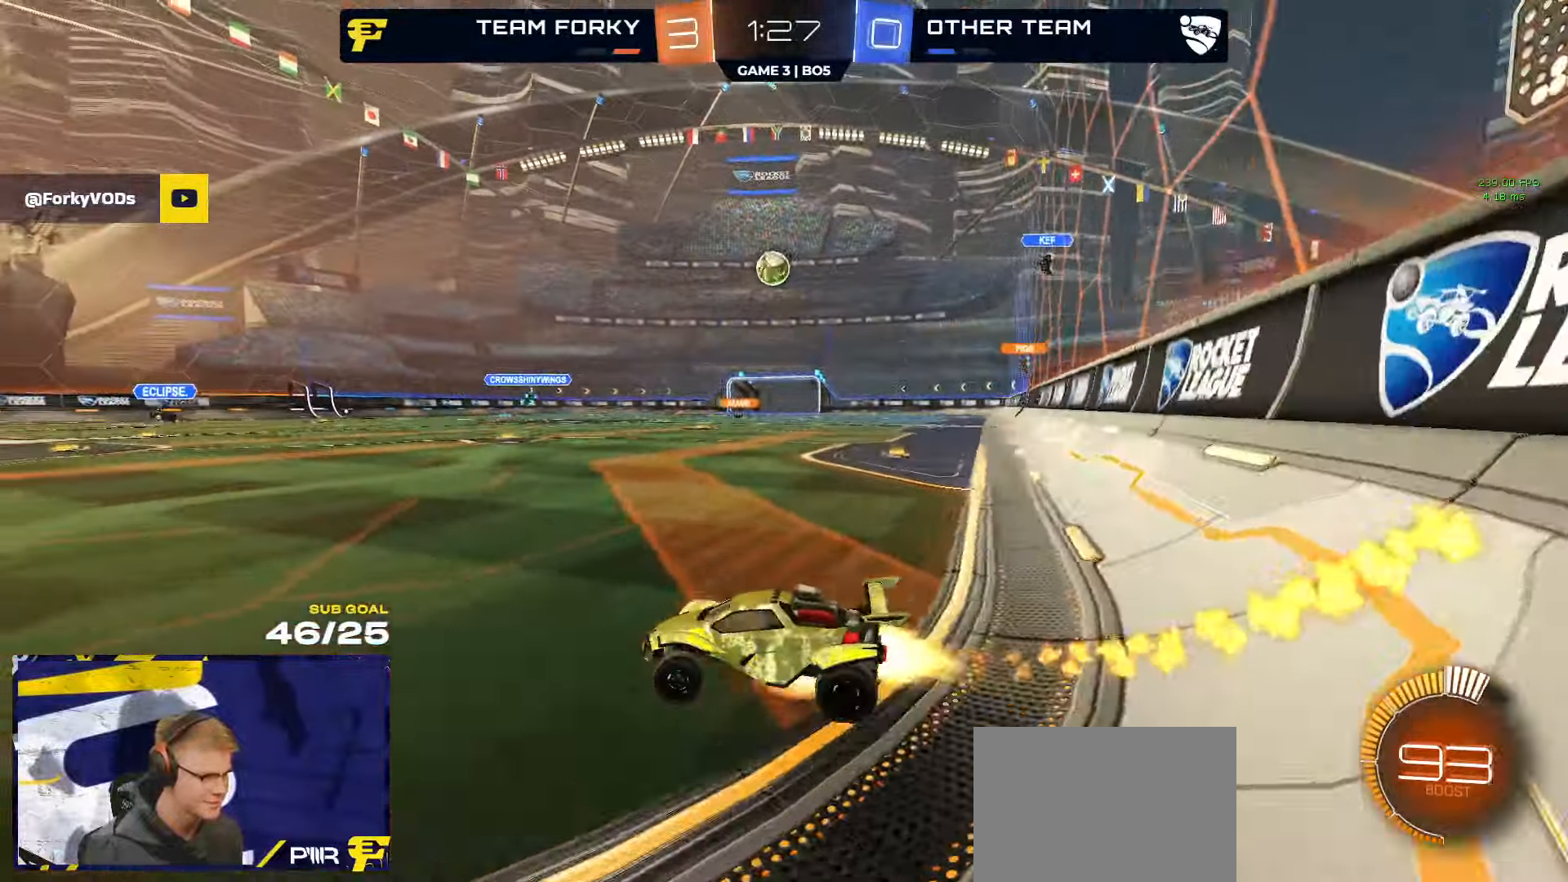
{"buttons": ["L1"], "left_stick": "down-left", "right_stick": "center", "events": [[17, "left_stick", "left"], [33, "L1", "down"], [50, "A", "up"], [100, "A", "down"], [150, "left_stick", "down"], [217, "L1", "up"], [250, "A", "up"], [250, "L1", "down"], [283, "left_stick", "down-left"], [433, "R1", "up"]]}
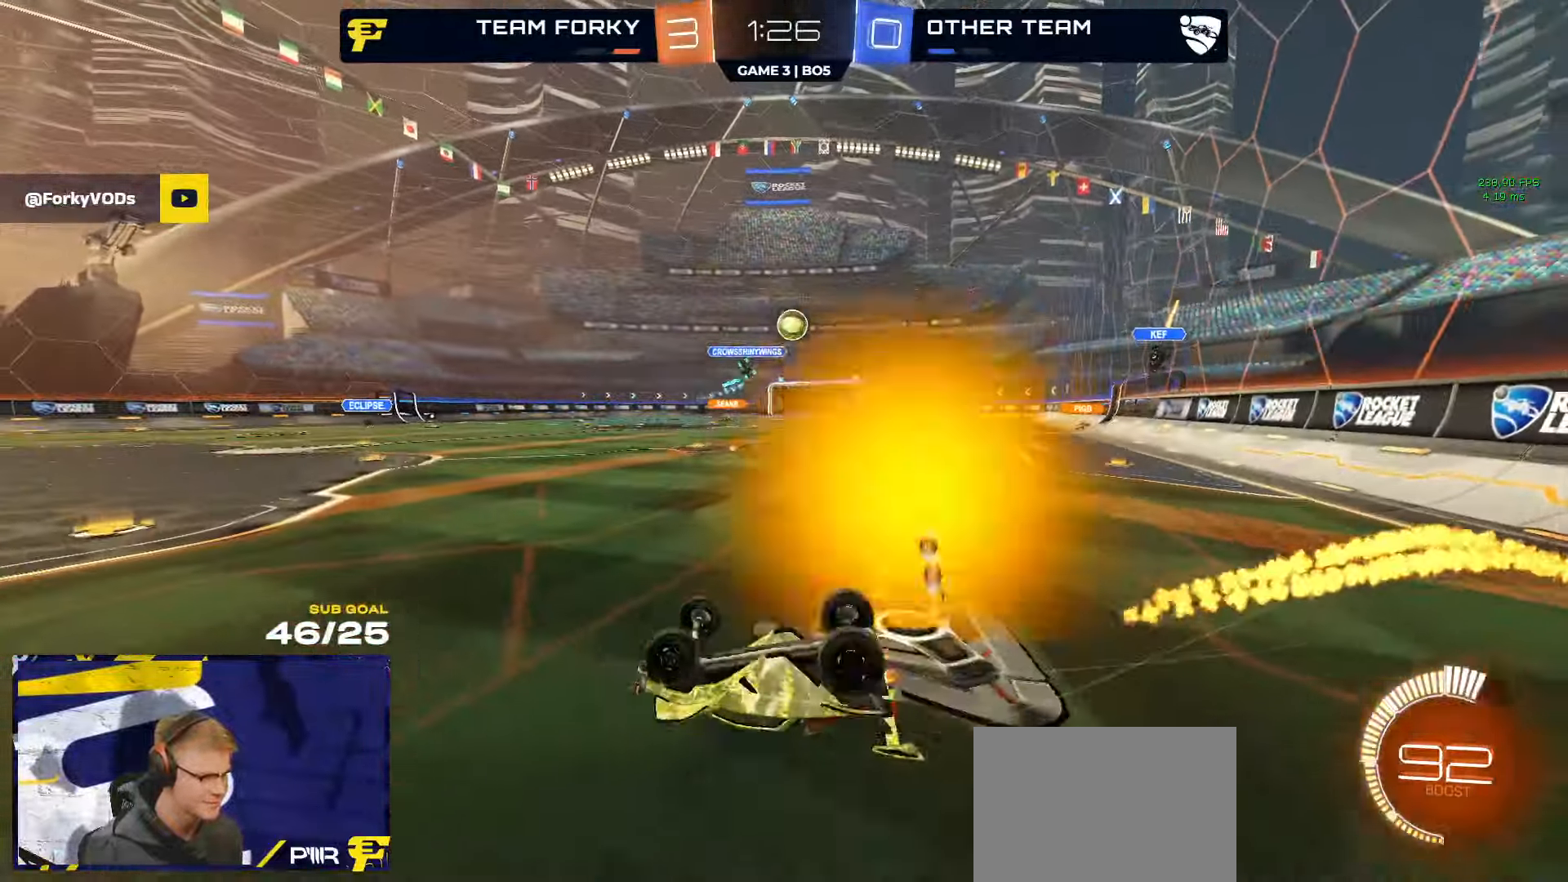
{"buttons": ["R2"], "left_stick": "down-right", "right_stick": "center", "events": [[67, "L1", "up"], [117, "R2", "down"], [367, "left_stick", "down-right"]]}
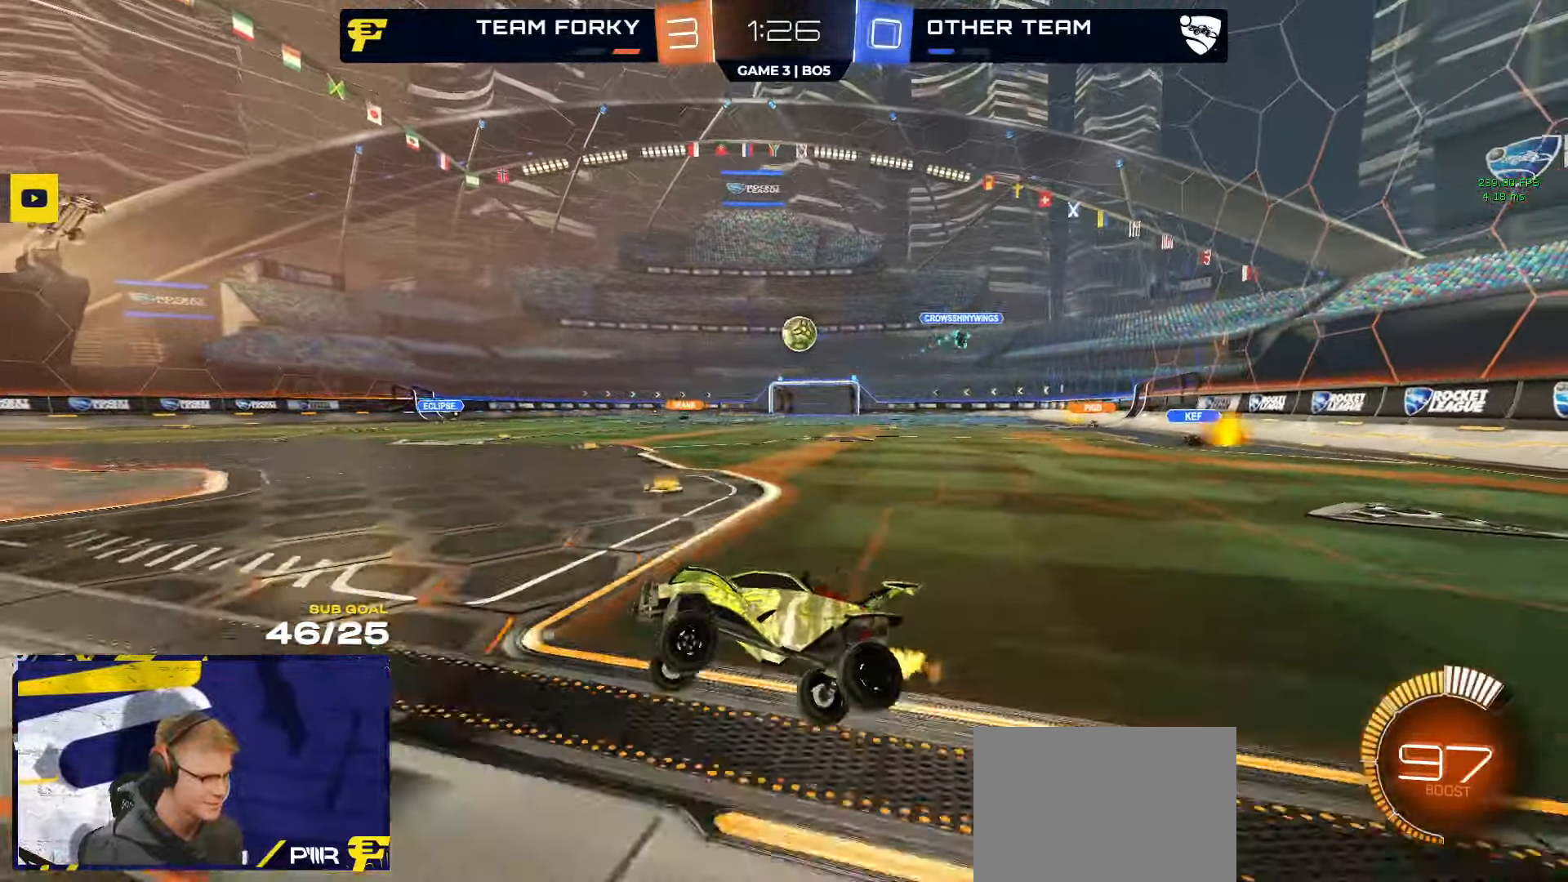
{"buttons": ["R1", "R2"], "left_stick": "right", "right_stick": "center", "events": [[17, "left_stick", "down-left"], [33, "R2", "up"], [100, "L2", "down"], [133, "left_stick", "right"], [283, "R2", "down"], [300, "L2", "up"], [317, "X", "down"], [417, "X", "up"], [467, "R1", "down"]]}
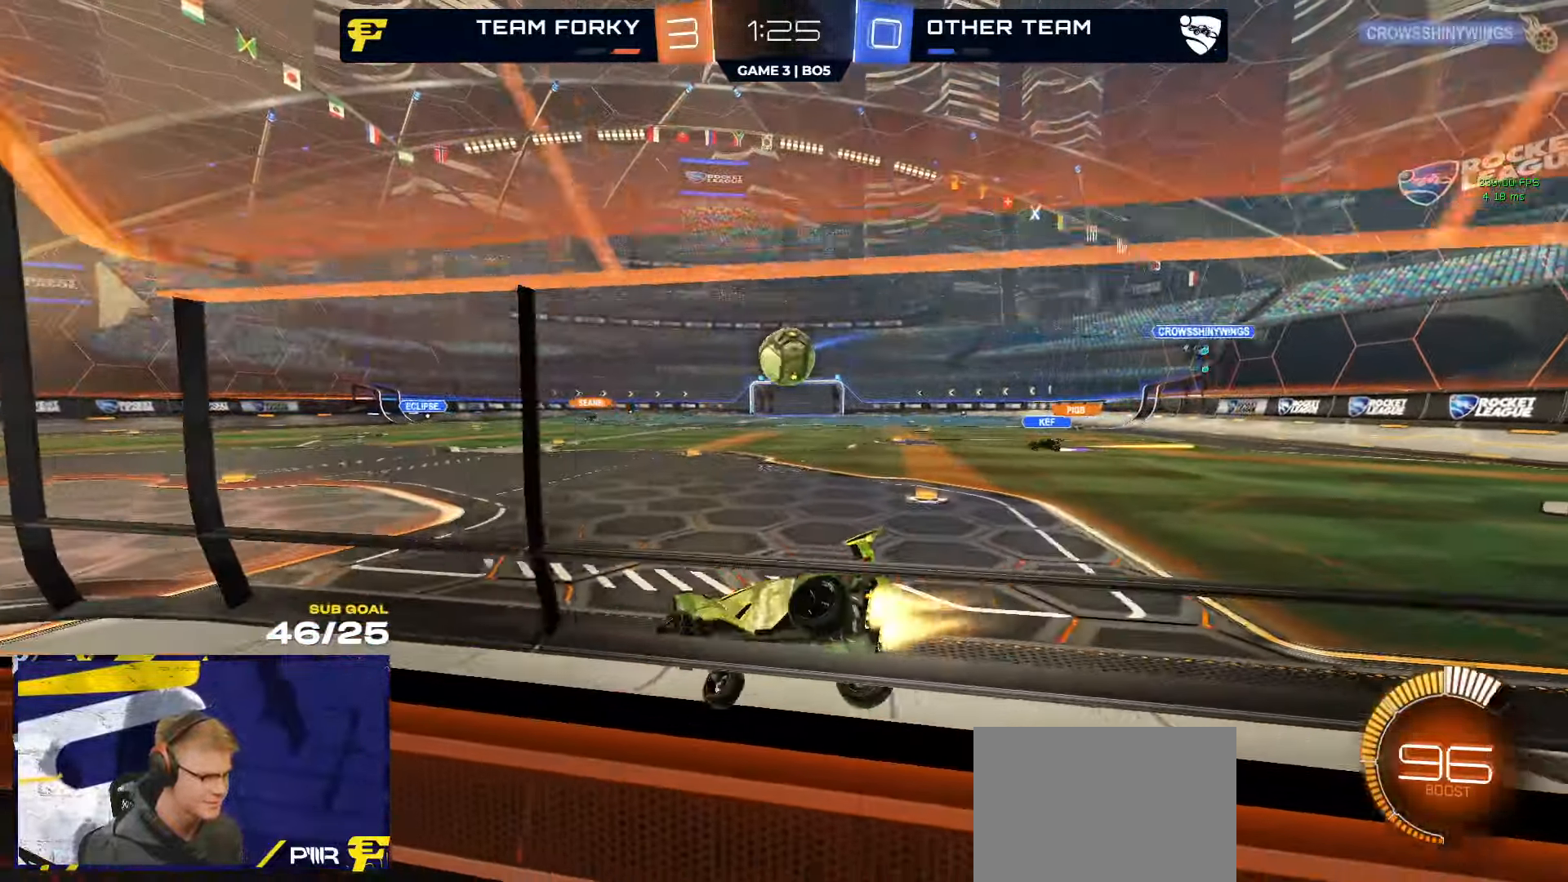
{"buttons": ["A", "L1", "R1", "L3"], "left_stick": "down", "right_stick": "center", "events": [[250, "R2", "up"], [350, "A", "down"], [350, "left_stick", "up-left"], [383, "L1", "down"], [400, "A", "up"], [400, "L3", "down"], [433, "A", "down"], [500, "left_stick", "down"]]}
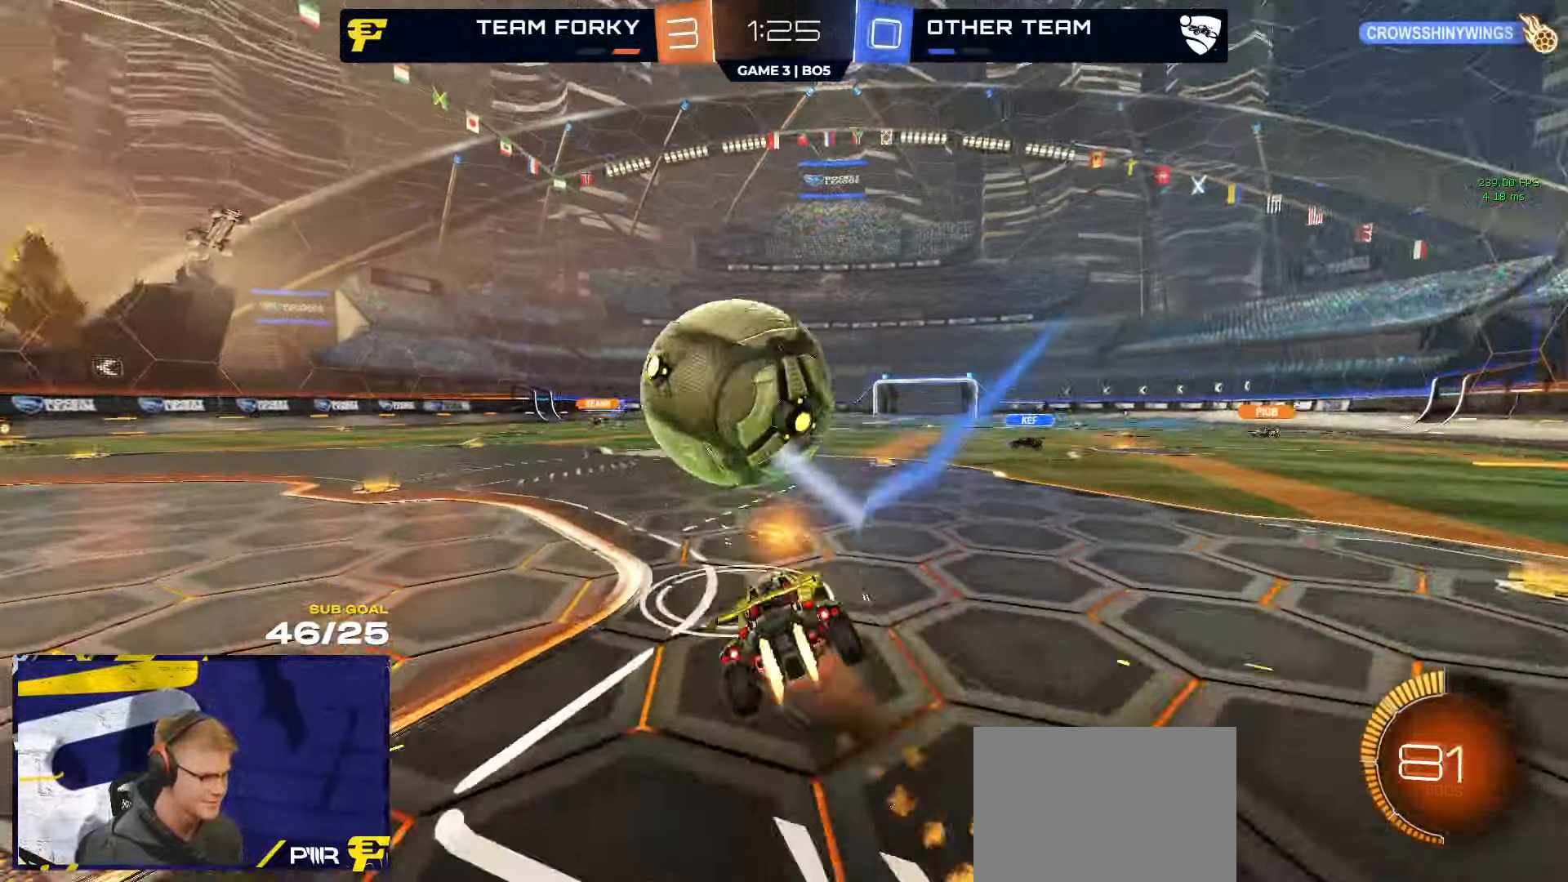
{"buttons": ["Y", "L1"], "left_stick": "down-left", "right_stick": "center", "events": [[50, "A", "up"], [50, "L1", "up"], [150, "L3", "up"], [300, "left_stick", "down-left"], [417, "L1", "down"], [433, "Y", "down"], [483, "R1", "up"]]}
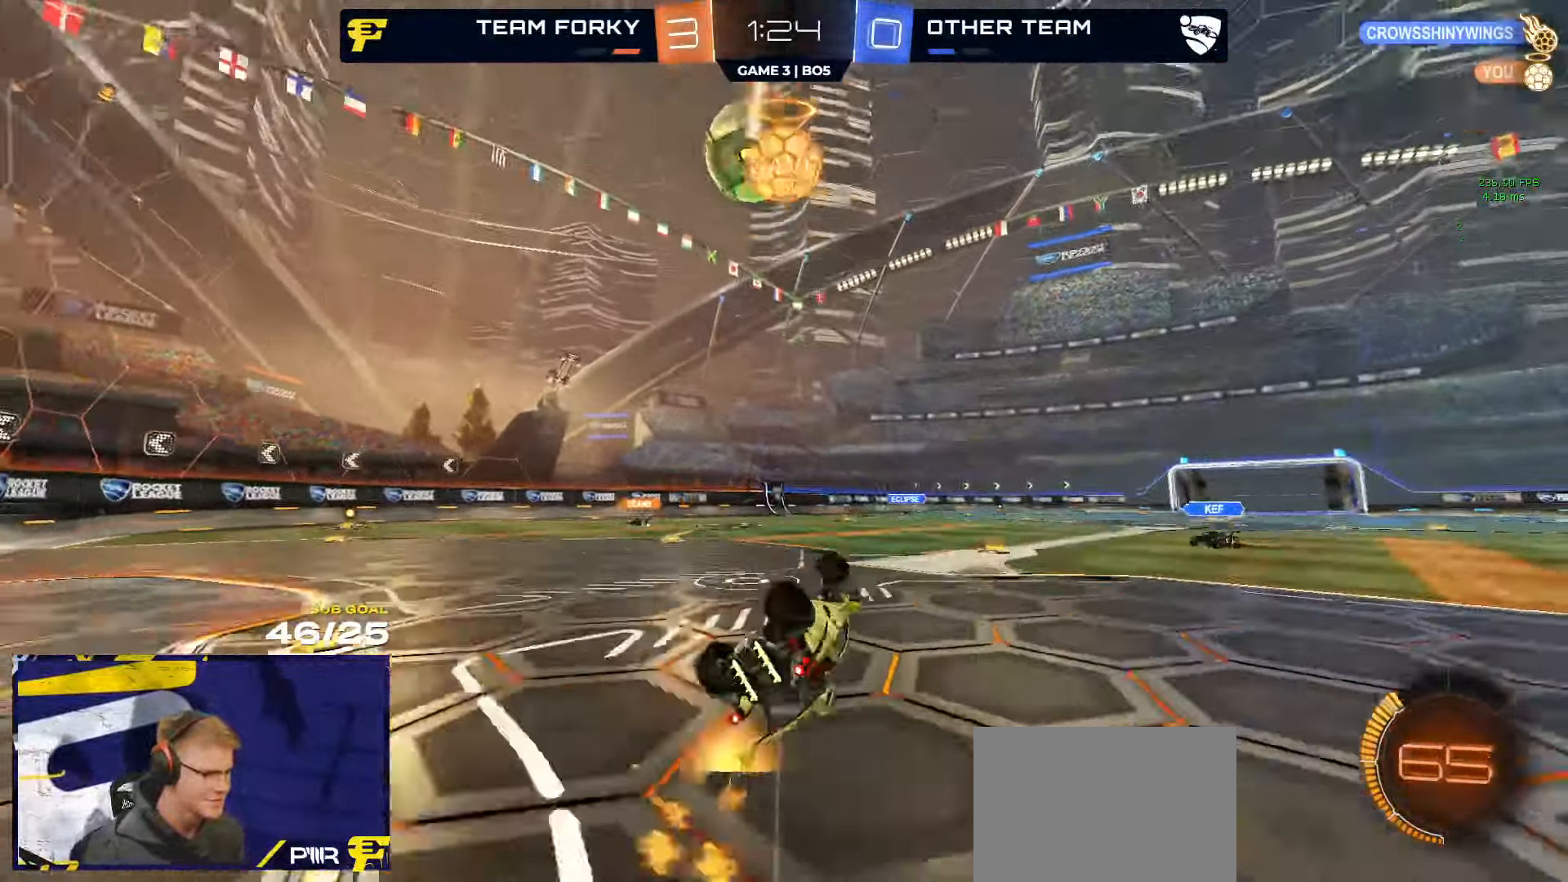
{"buttons": ["R2"], "left_stick": "center", "right_stick": "center", "events": [[17, "Y", "up"], [133, "R2", "down"], [200, "L1", "up"], [200, "left_stick", "left"], [300, "left_stick", "up-left"], [400, "left_stick", "center"]]}
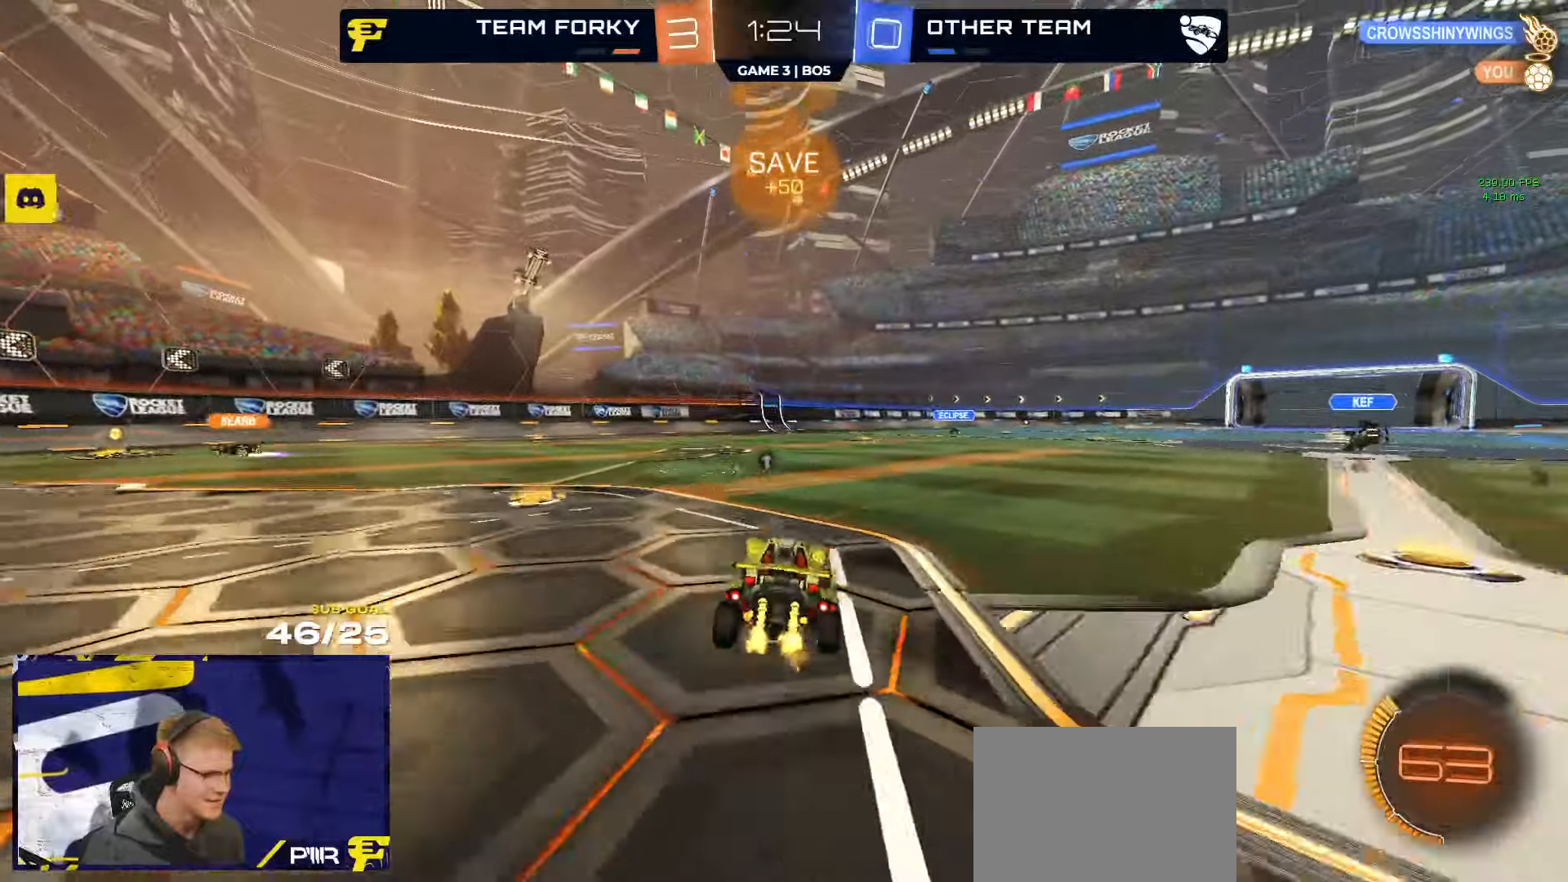
{"buttons": ["R2"], "left_stick": "center", "right_stick": "center", "events": [[17, "left_stick", "left"], [117, "left_stick", "center"], [184, "Y", "down"], [217, "Y", "up"]]}